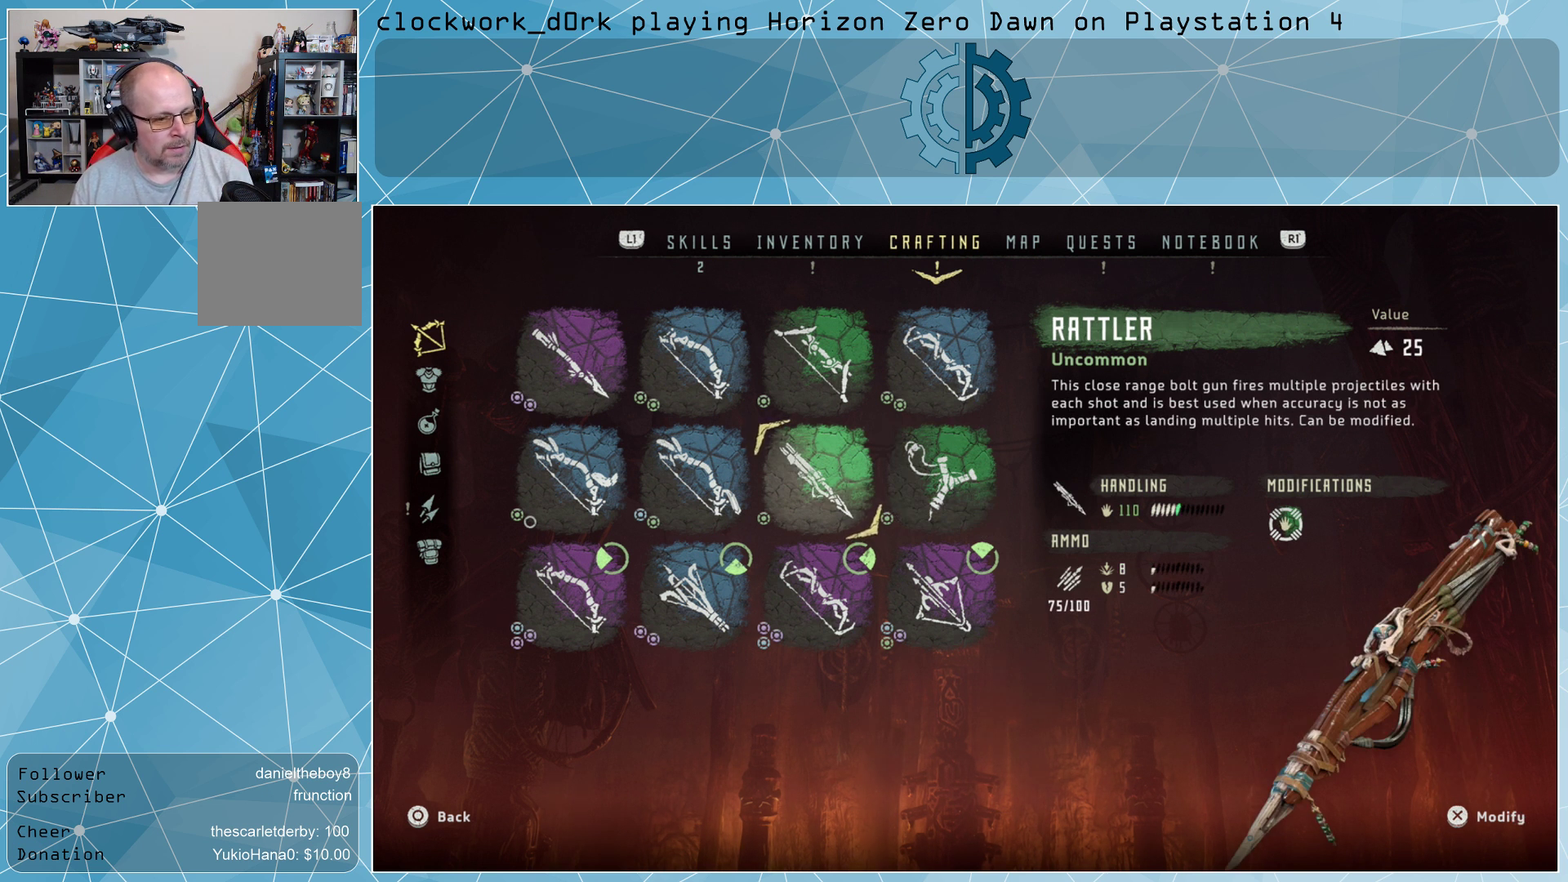
Gameplay with a controller (PlayStation layout); each line is a JSON object with the inputs held at the frame after it. "events" lists button and stick changes between this image and that frame as [ms after this image, input, new state], when the widget could be followed in between.
{"buttons": [], "left_stick": "center", "right_stick": "center", "events": [[333, "CIRCLE", "down"], [467, "CIRCLE", "up"]]}
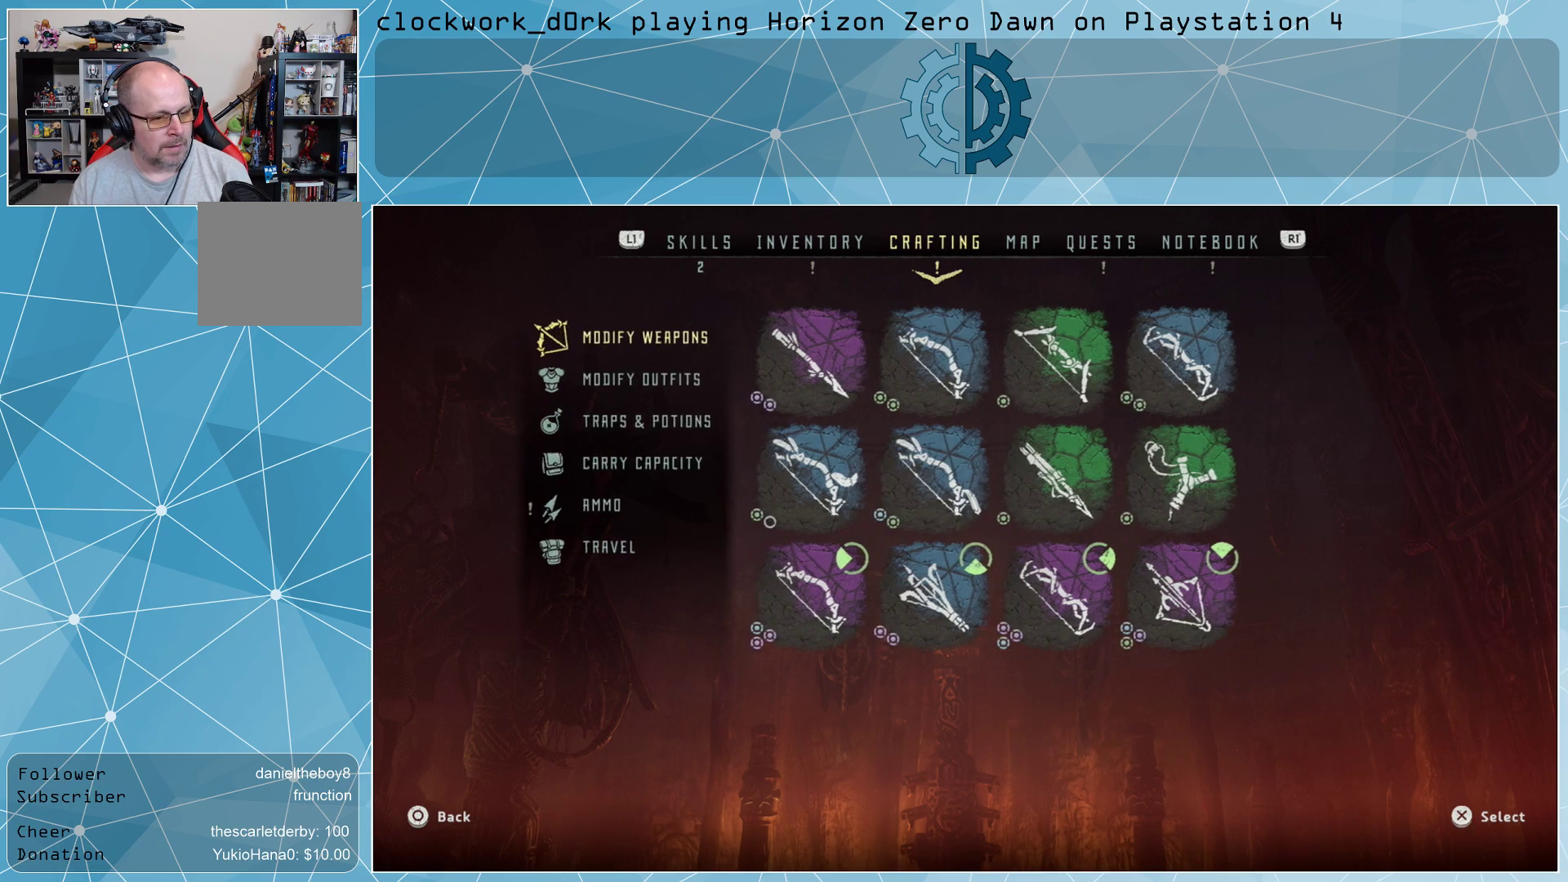
{"buttons": [], "left_stick": "center", "right_stick": "center", "events": []}
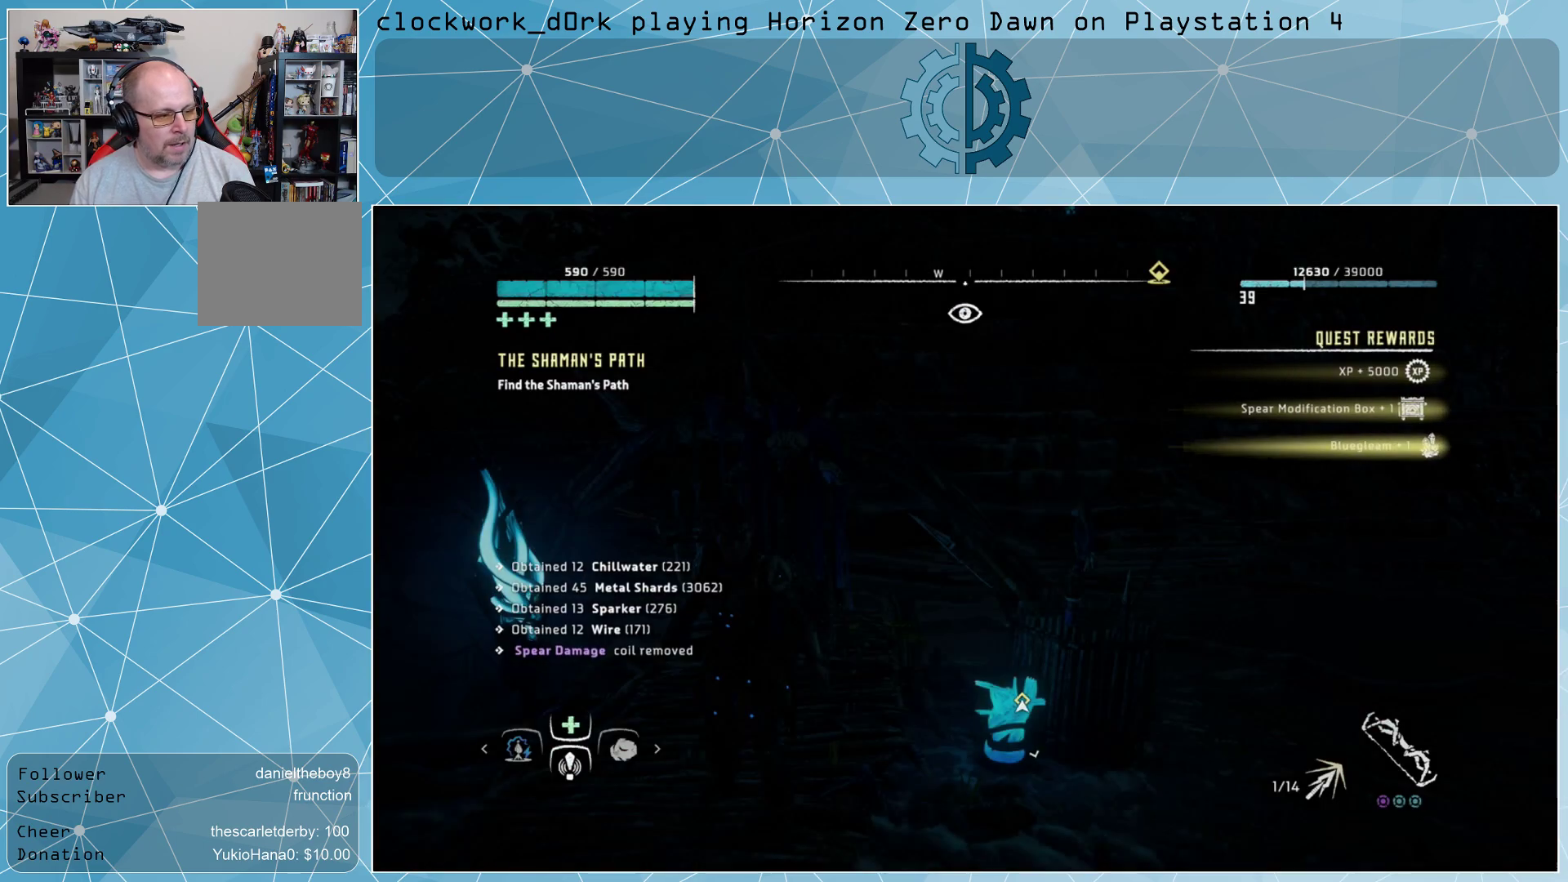
{"buttons": [], "left_stick": "center", "right_stick": "center", "events": []}
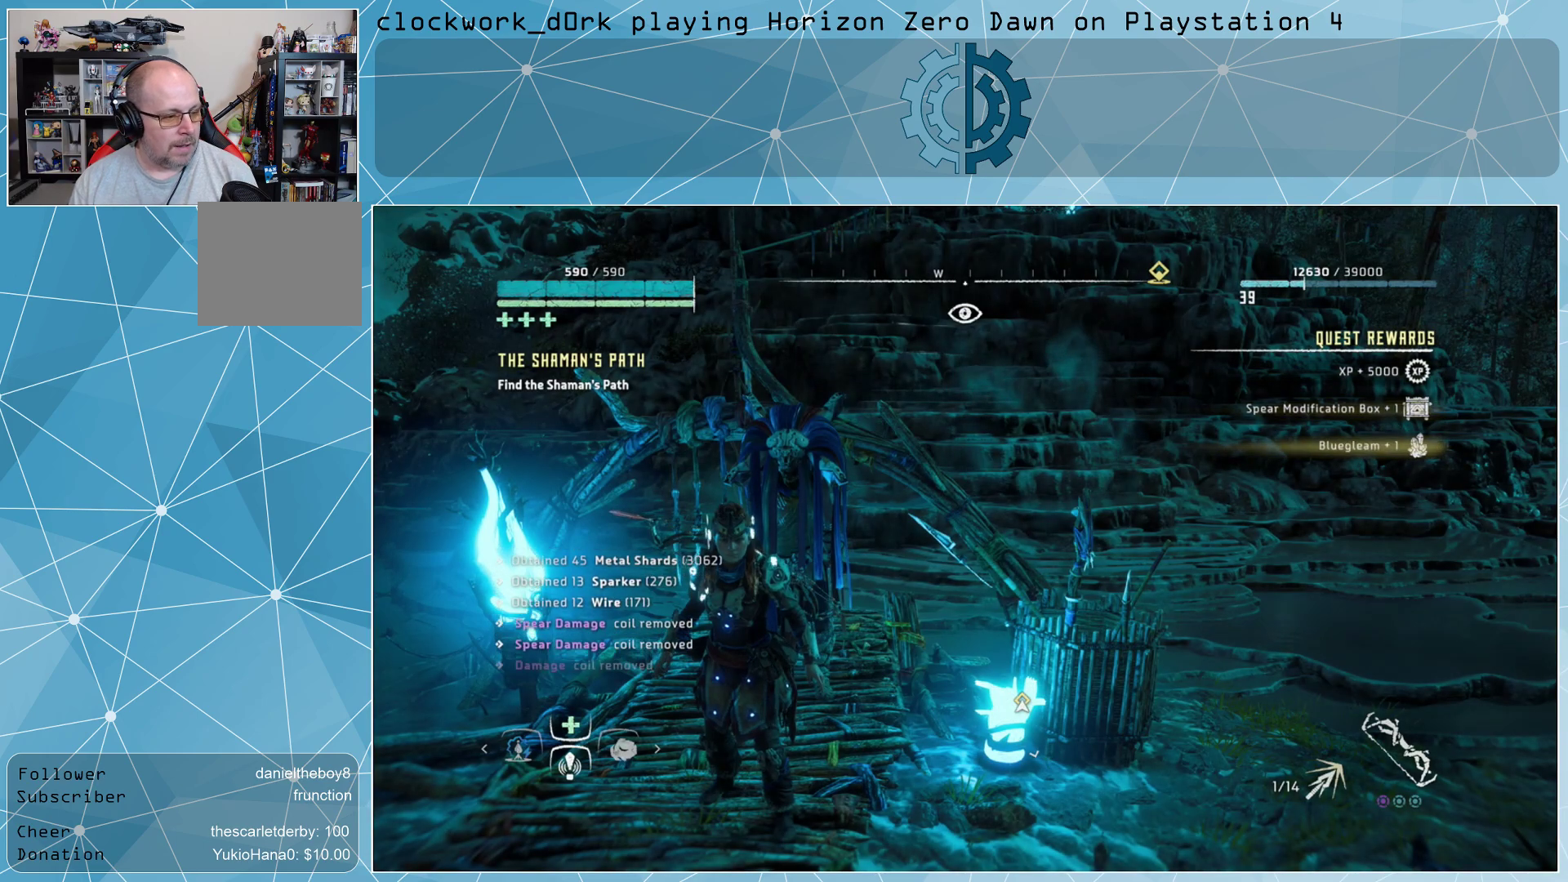
{"buttons": [], "left_stick": "center", "right_stick": "center", "events": []}
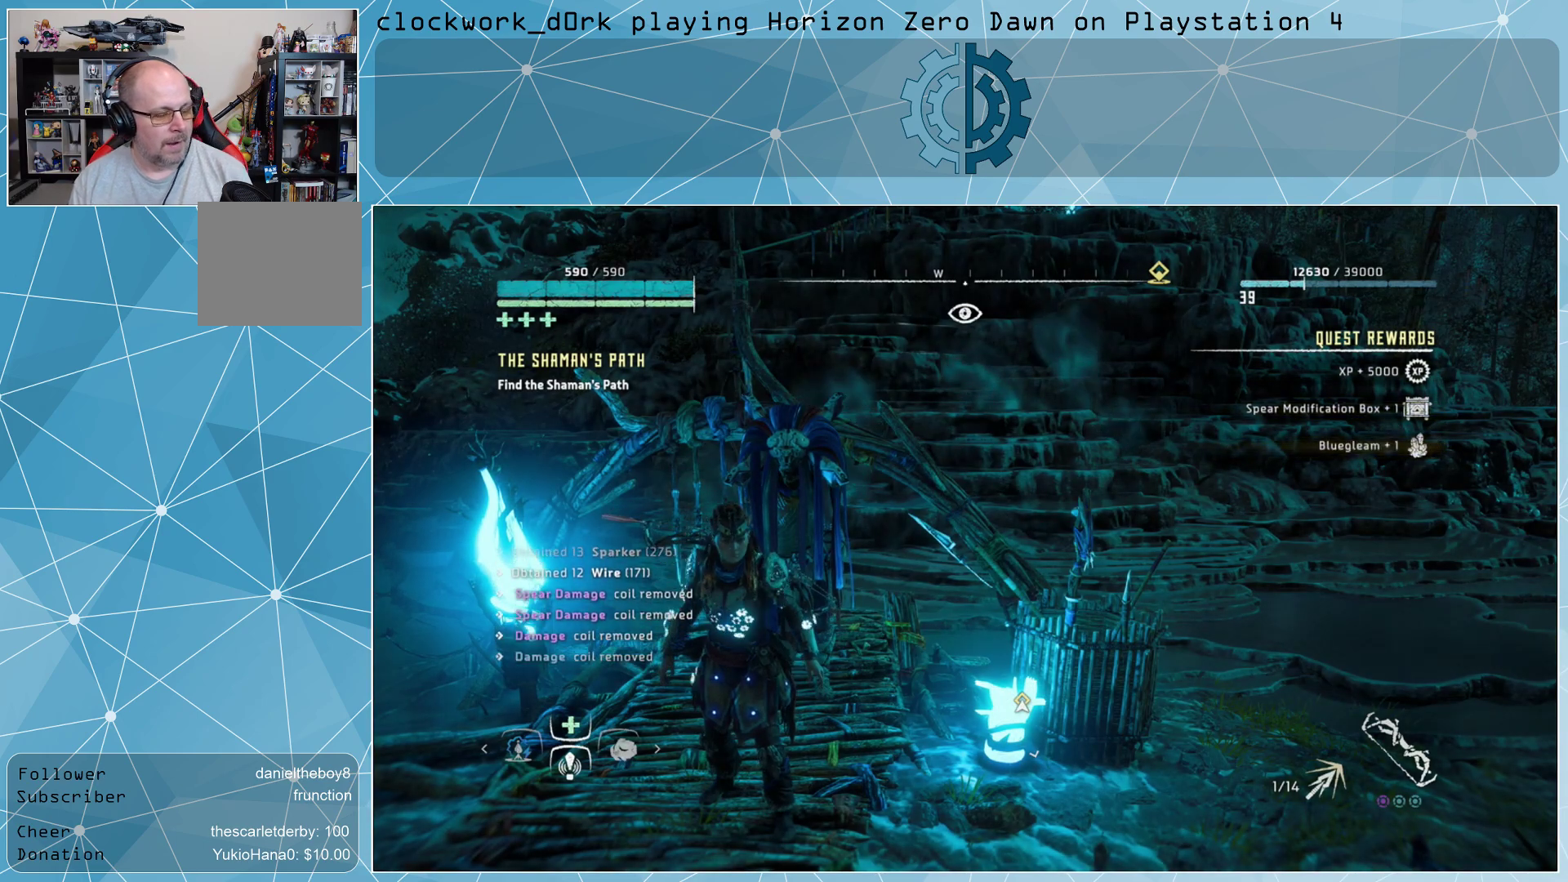
{"buttons": [], "left_stick": "center", "right_stick": "center", "events": []}
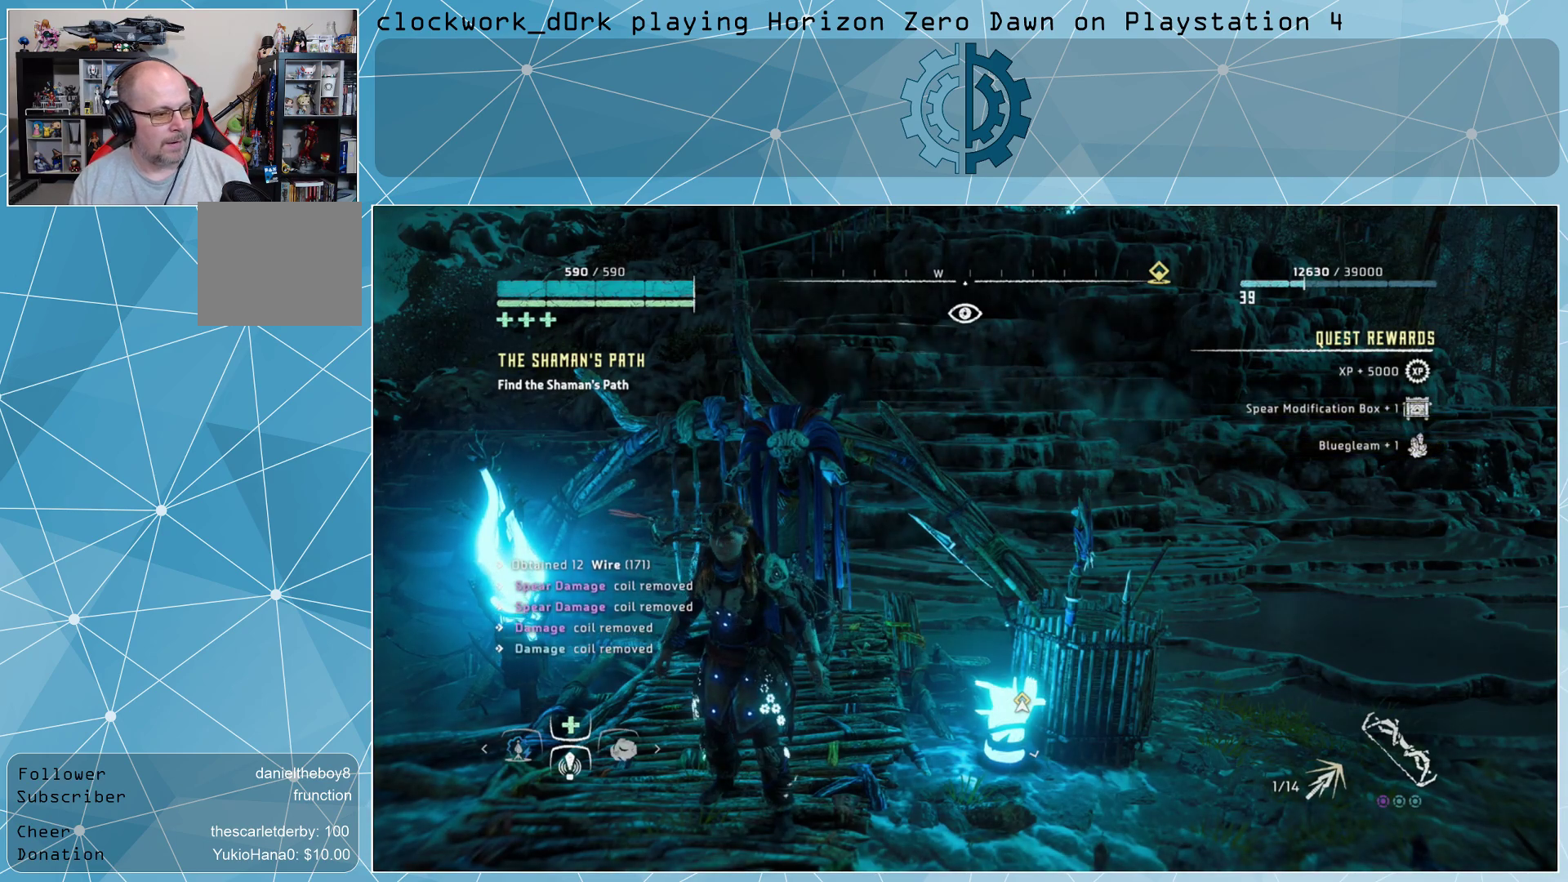
{"buttons": [], "left_stick": "center", "right_stick": "right", "events": [[133, "right_stick", "right"]]}
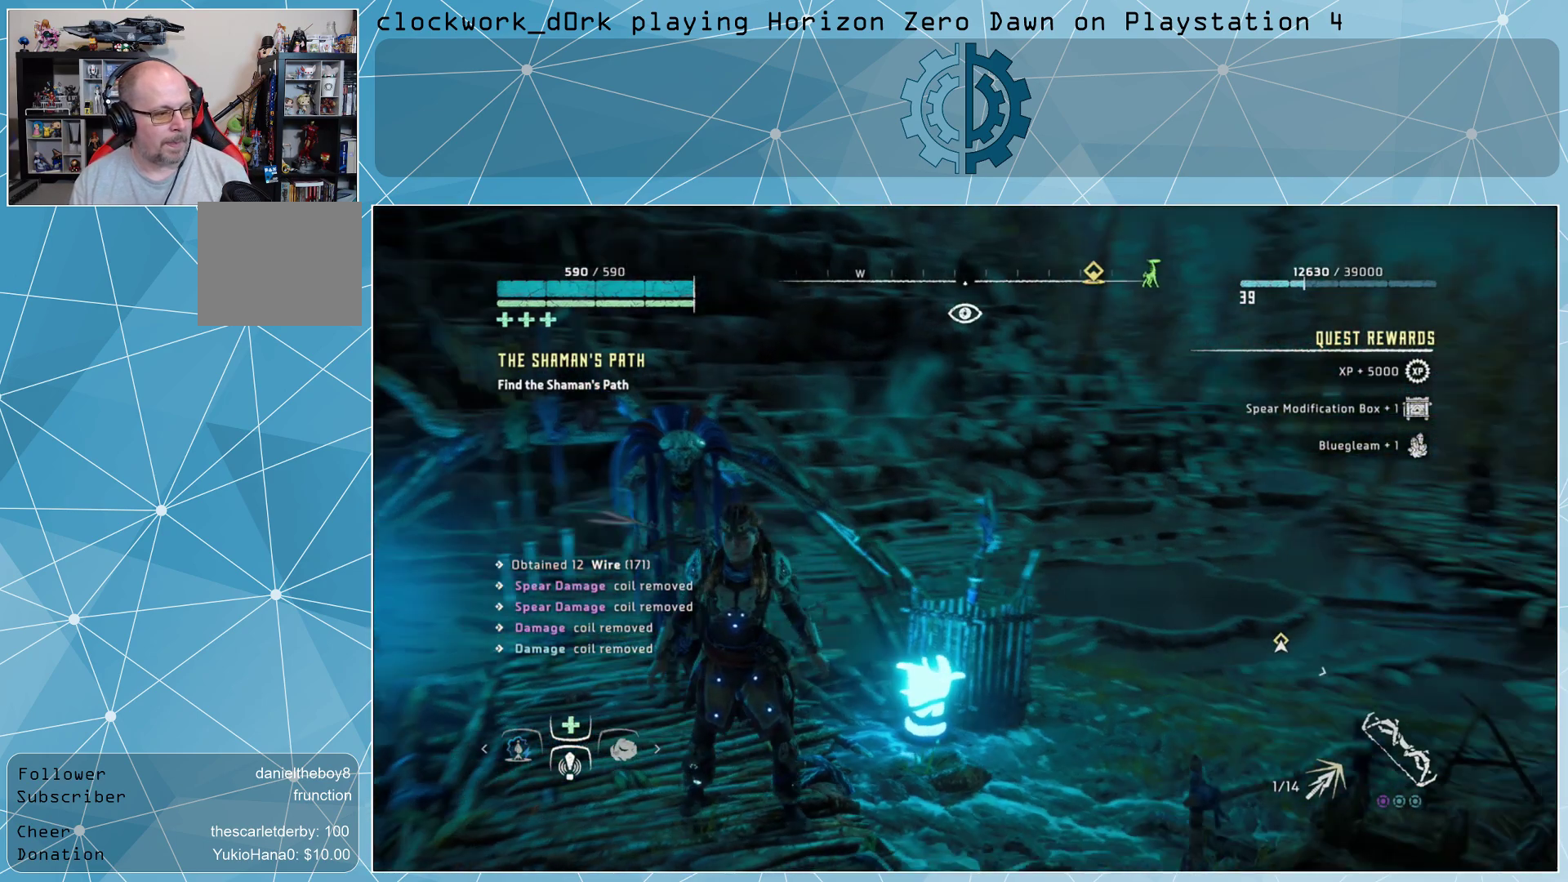
{"buttons": [], "left_stick": "center", "right_stick": "right", "events": []}
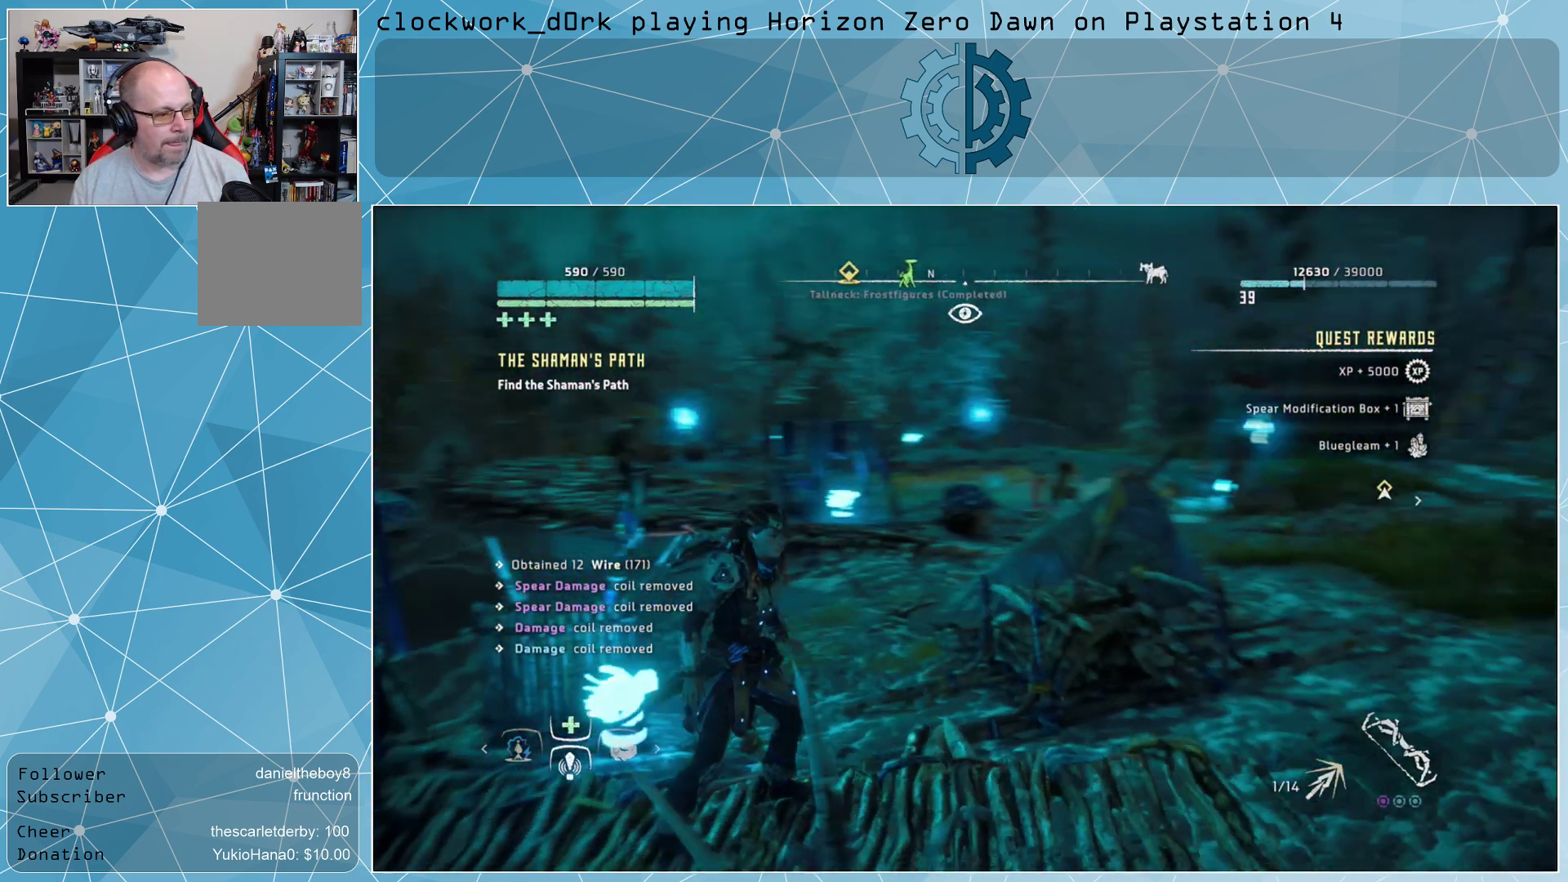
{"buttons": [], "left_stick": "center", "right_stick": "center", "events": [[100, "left_stick", "up-right"], [100, "right_stick", "center"], [167, "R2", "down"], [300, "R2", "up"], [467, "left_stick", "center"]]}
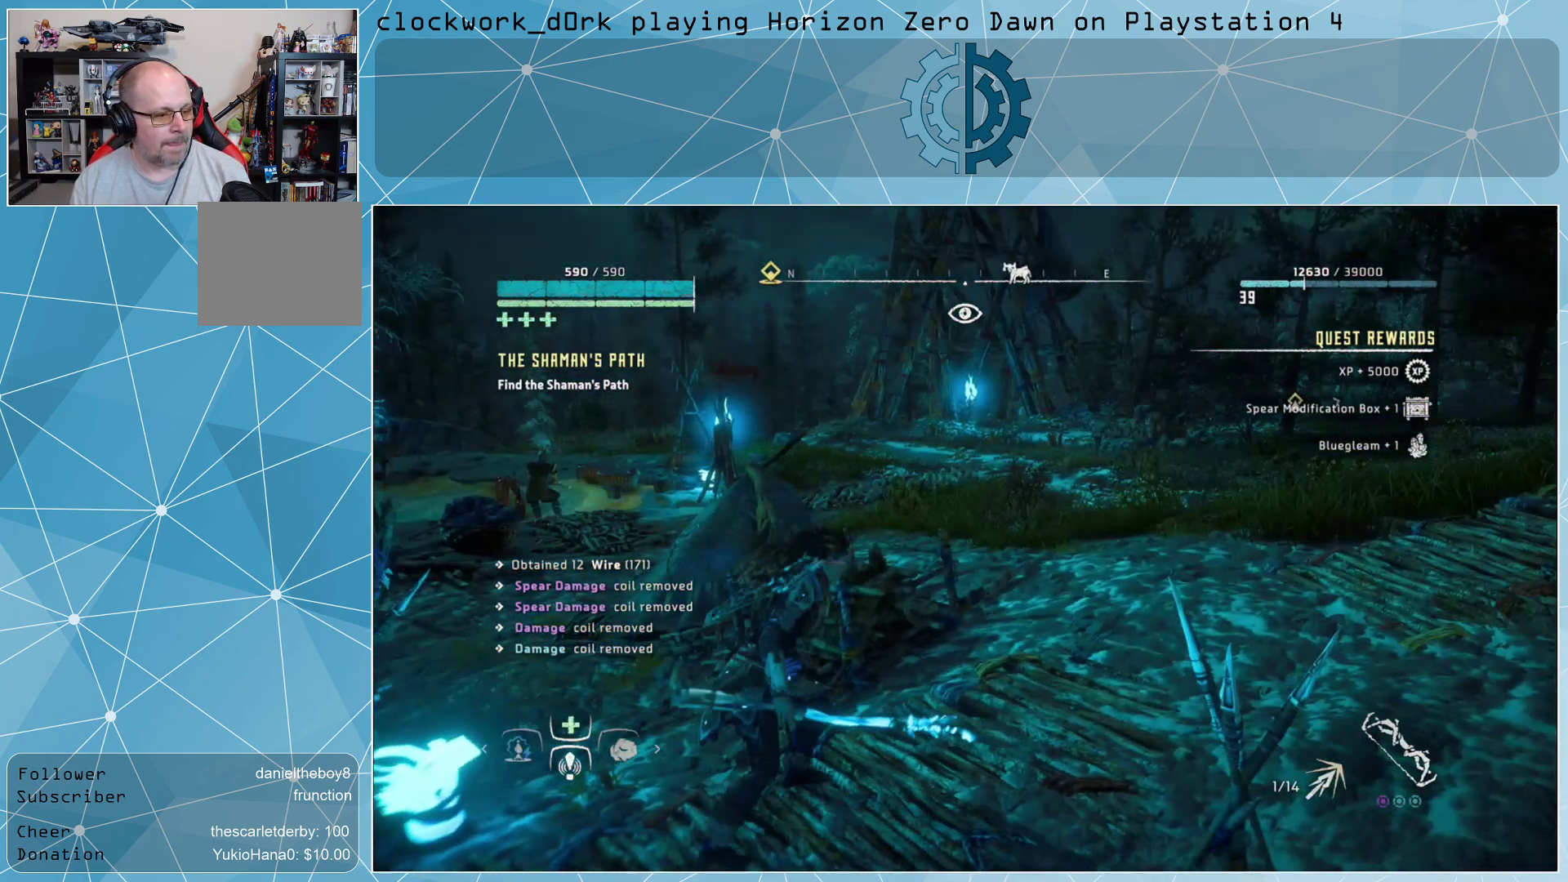
{"buttons": [], "left_stick": "center", "right_stick": "center", "events": []}
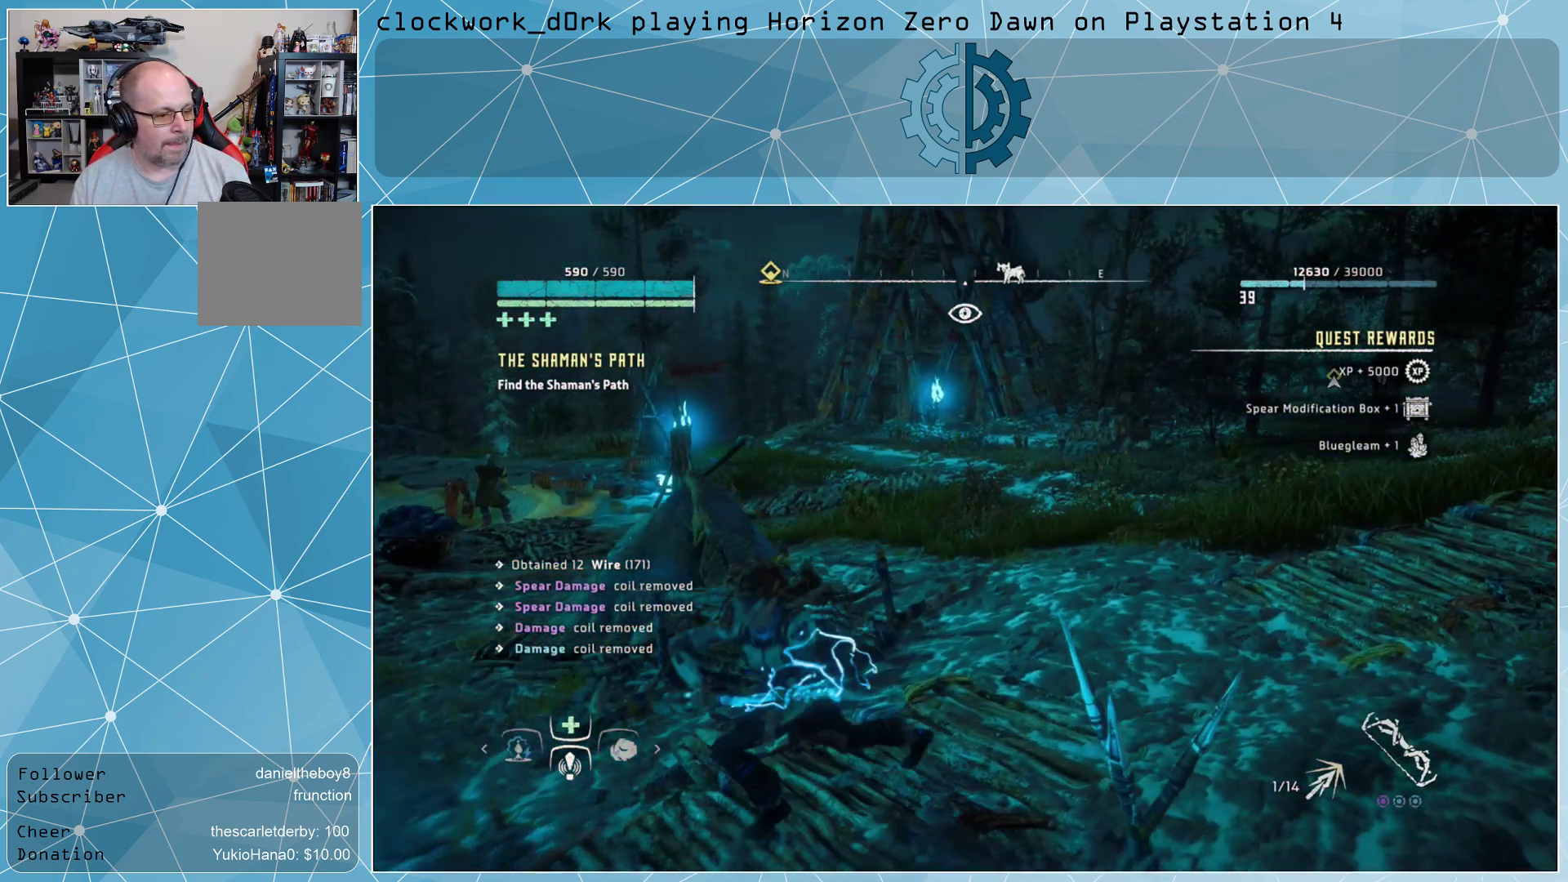
{"buttons": [], "left_stick": "center", "right_stick": "center", "events": []}
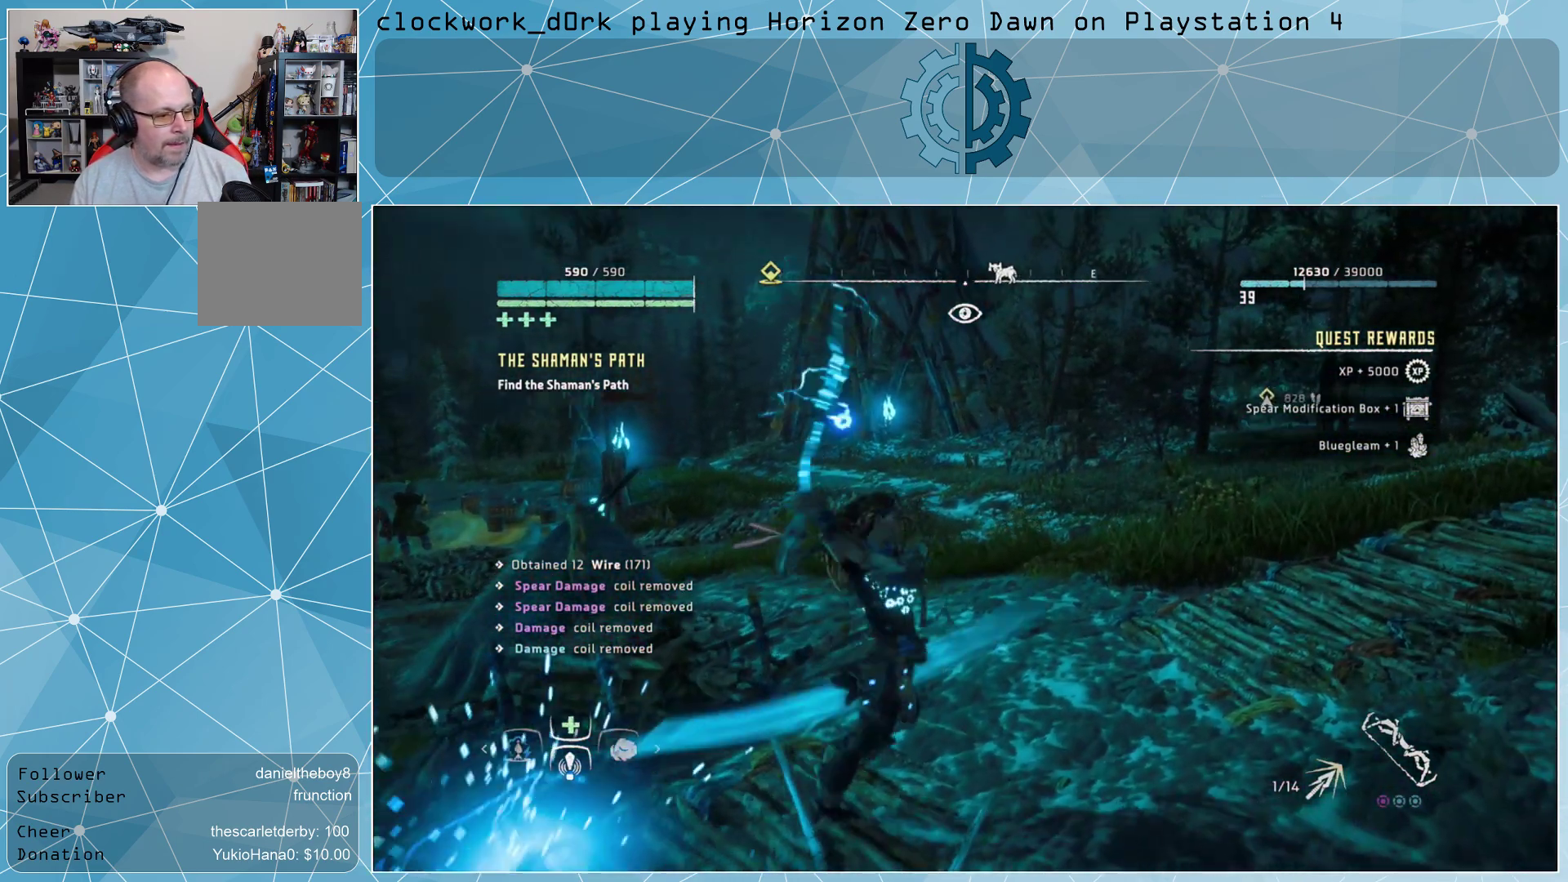
{"buttons": [], "left_stick": "center", "right_stick": "center", "events": []}
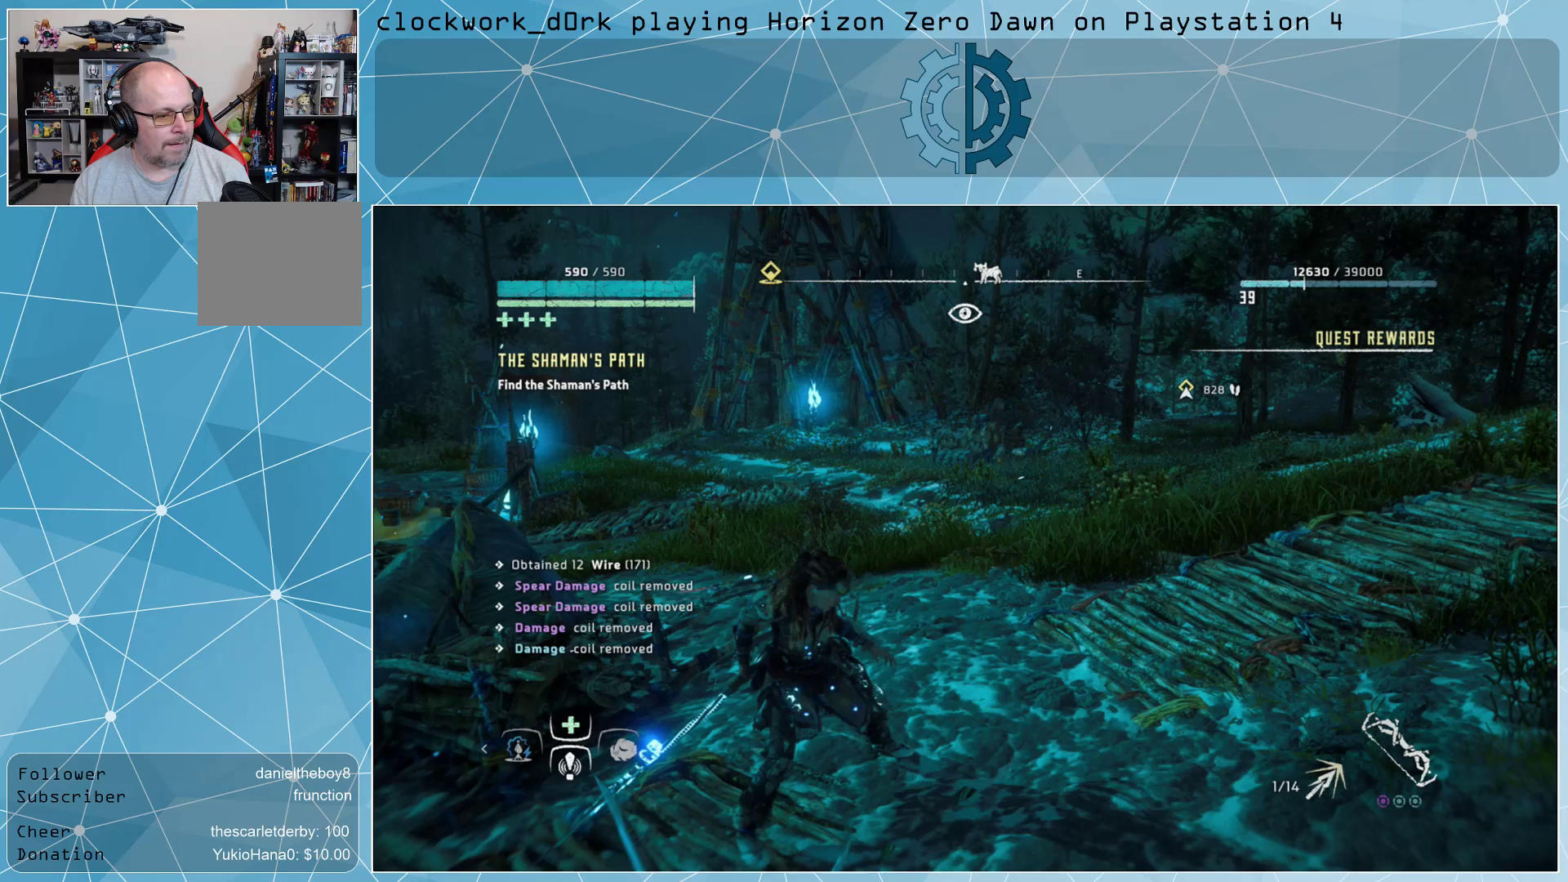
{"buttons": [], "left_stick": "center", "right_stick": "center", "events": []}
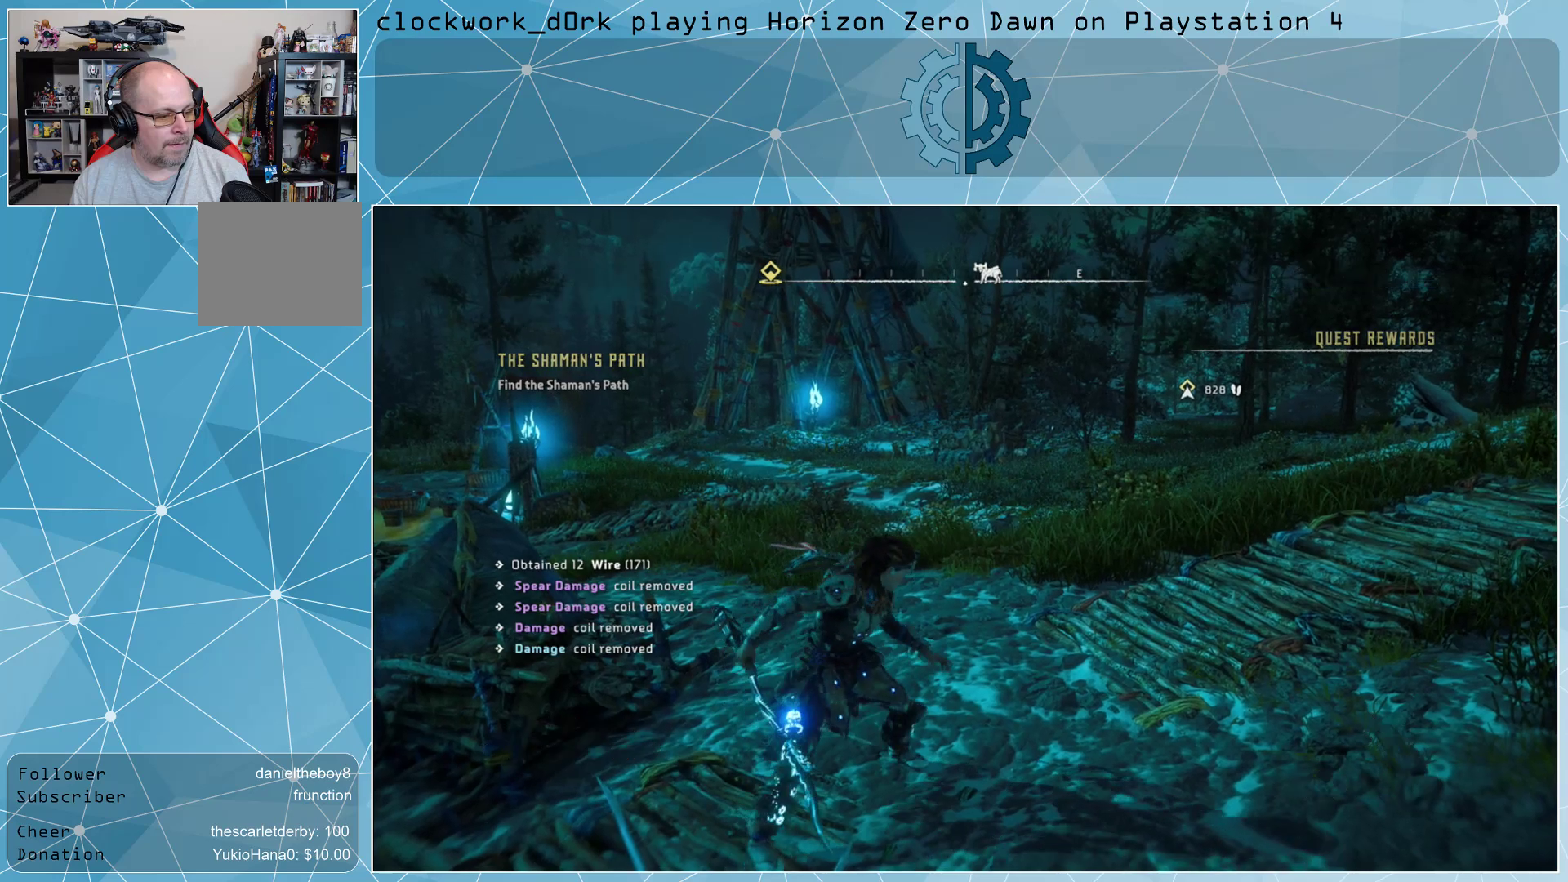
{"buttons": ["R2"], "left_stick": "center", "right_stick": "center", "events": [[367, "R2", "down"]]}
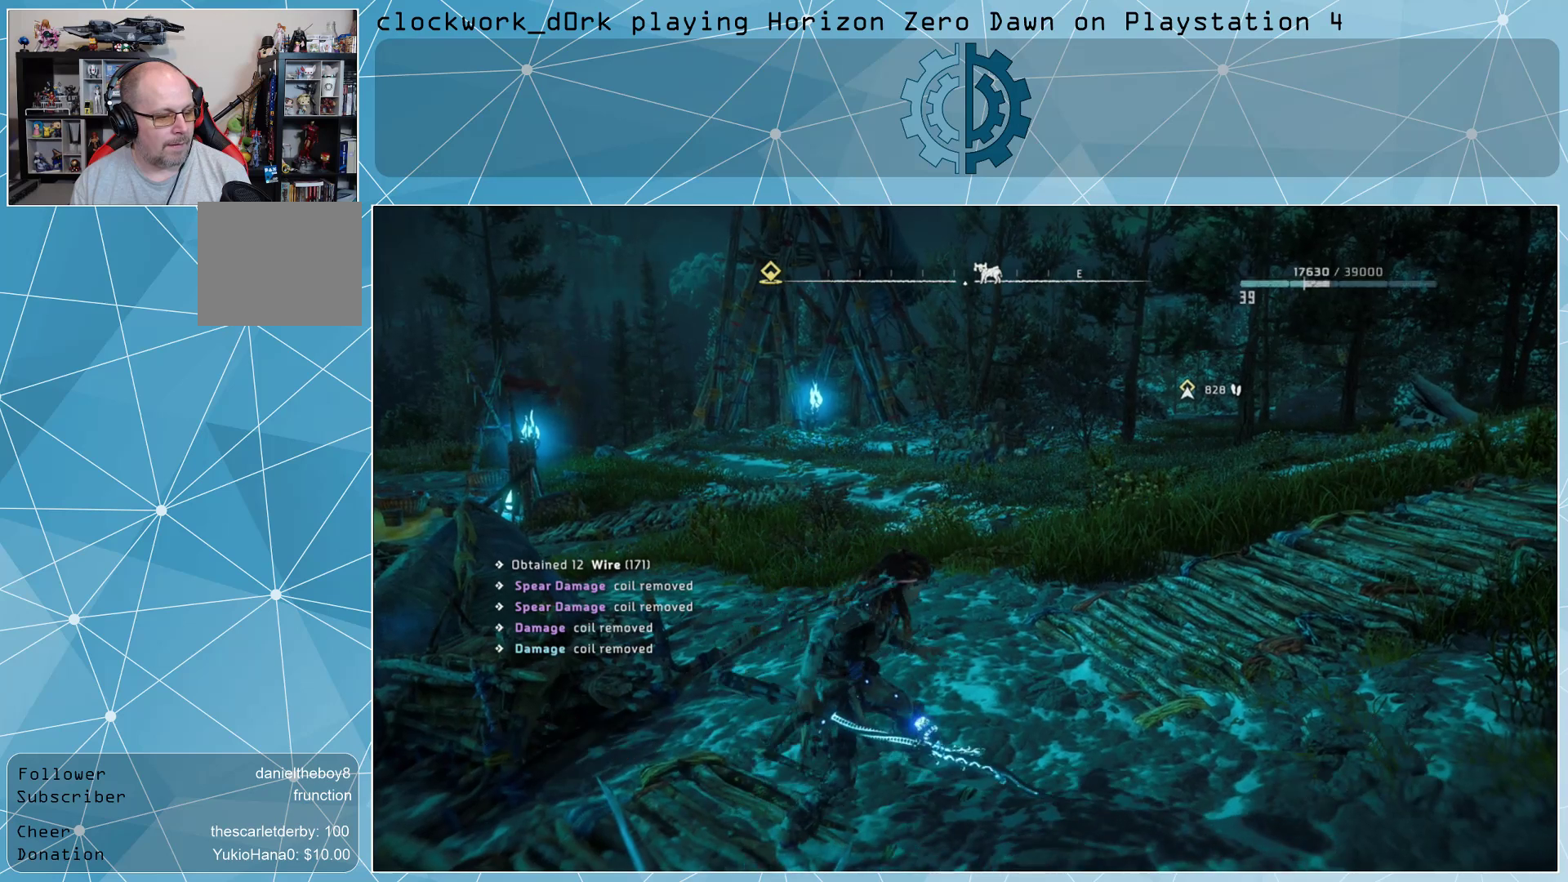
{"buttons": [], "left_stick": "center", "right_stick": "center", "events": [[67, "R2", "up"]]}
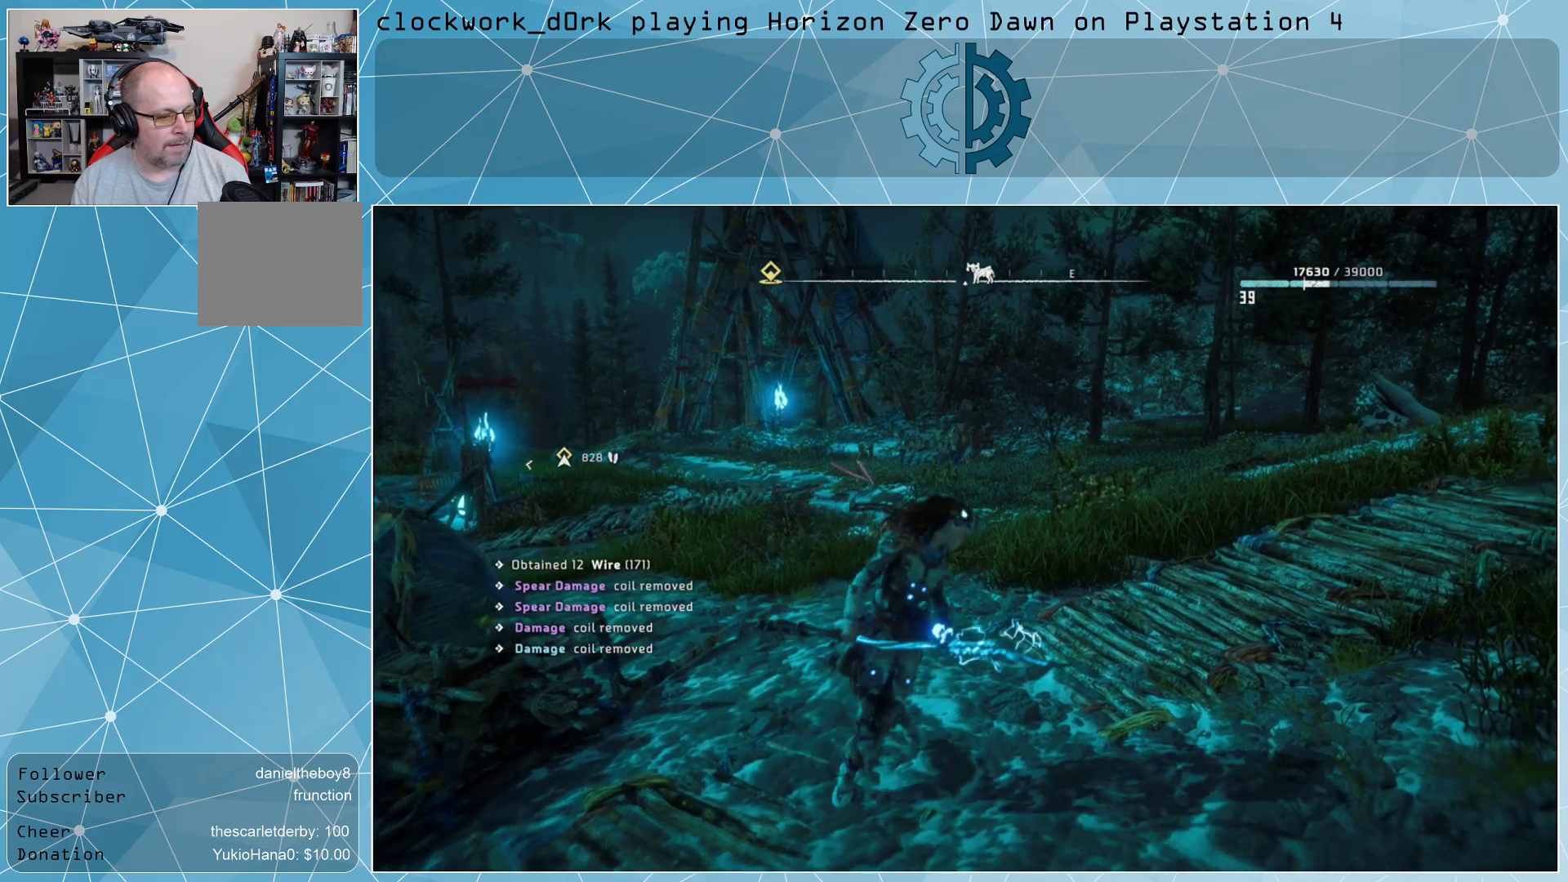
{"buttons": [], "left_stick": "center", "right_stick": "center", "events": []}
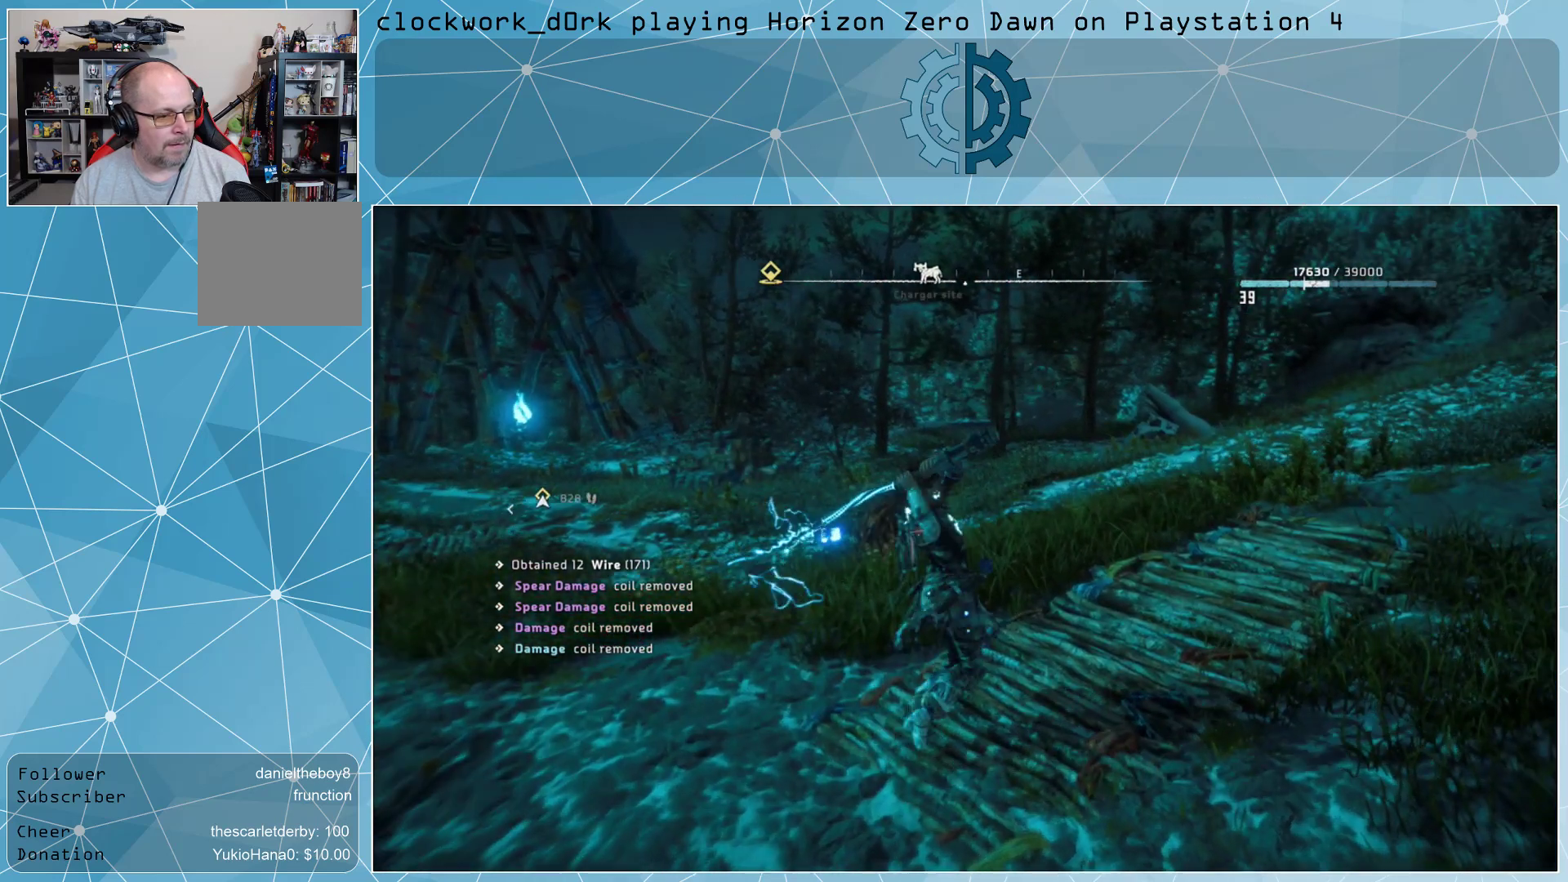
{"buttons": [], "left_stick": "center", "right_stick": "center", "events": []}
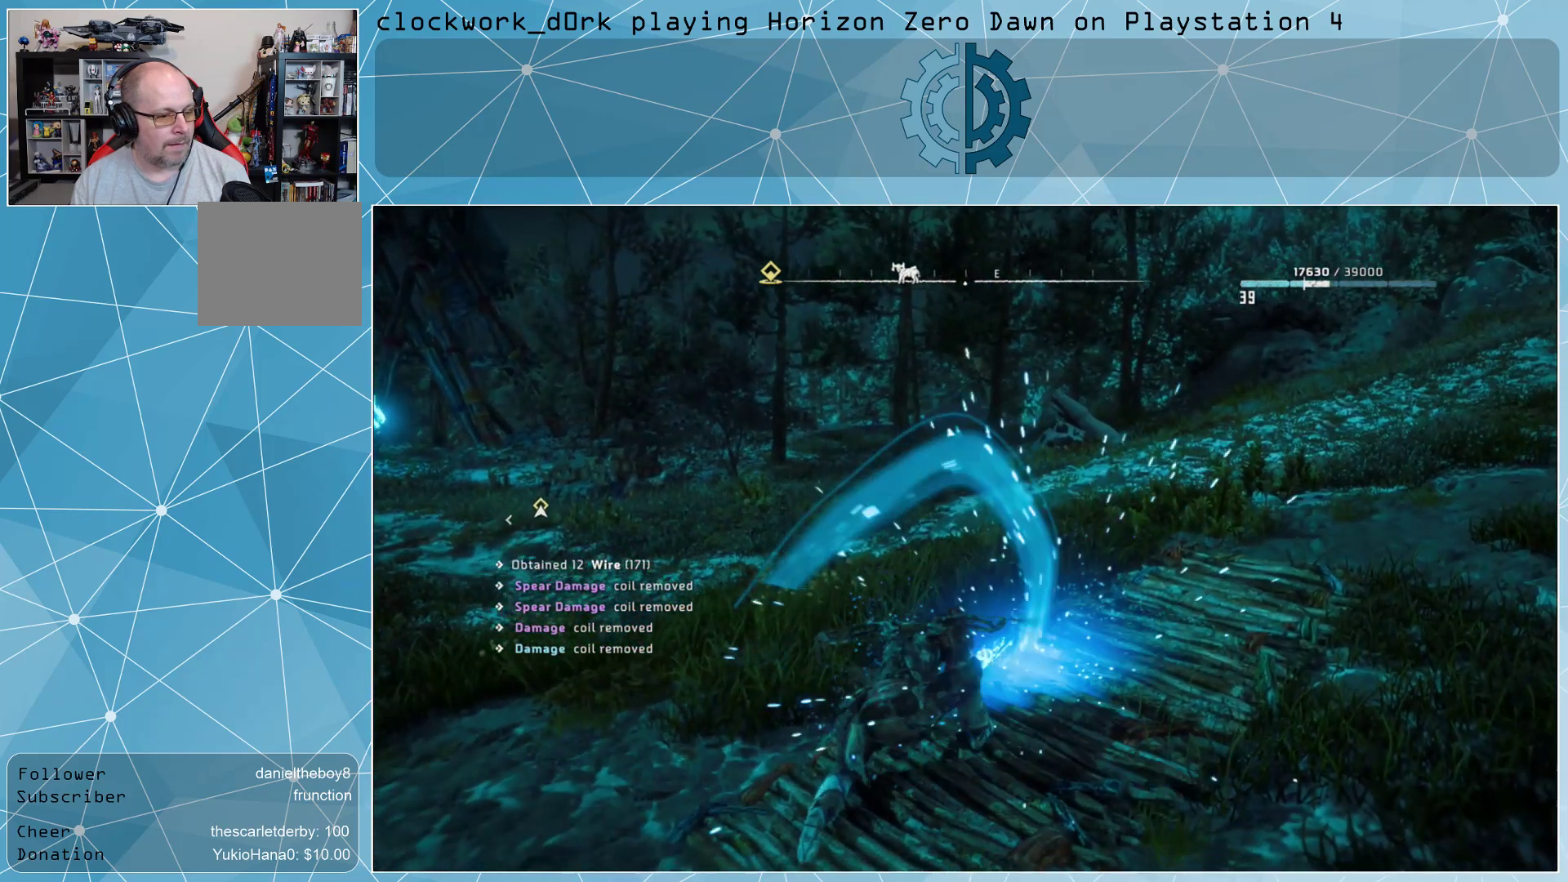
{"buttons": [], "left_stick": "center", "right_stick": "center", "events": []}
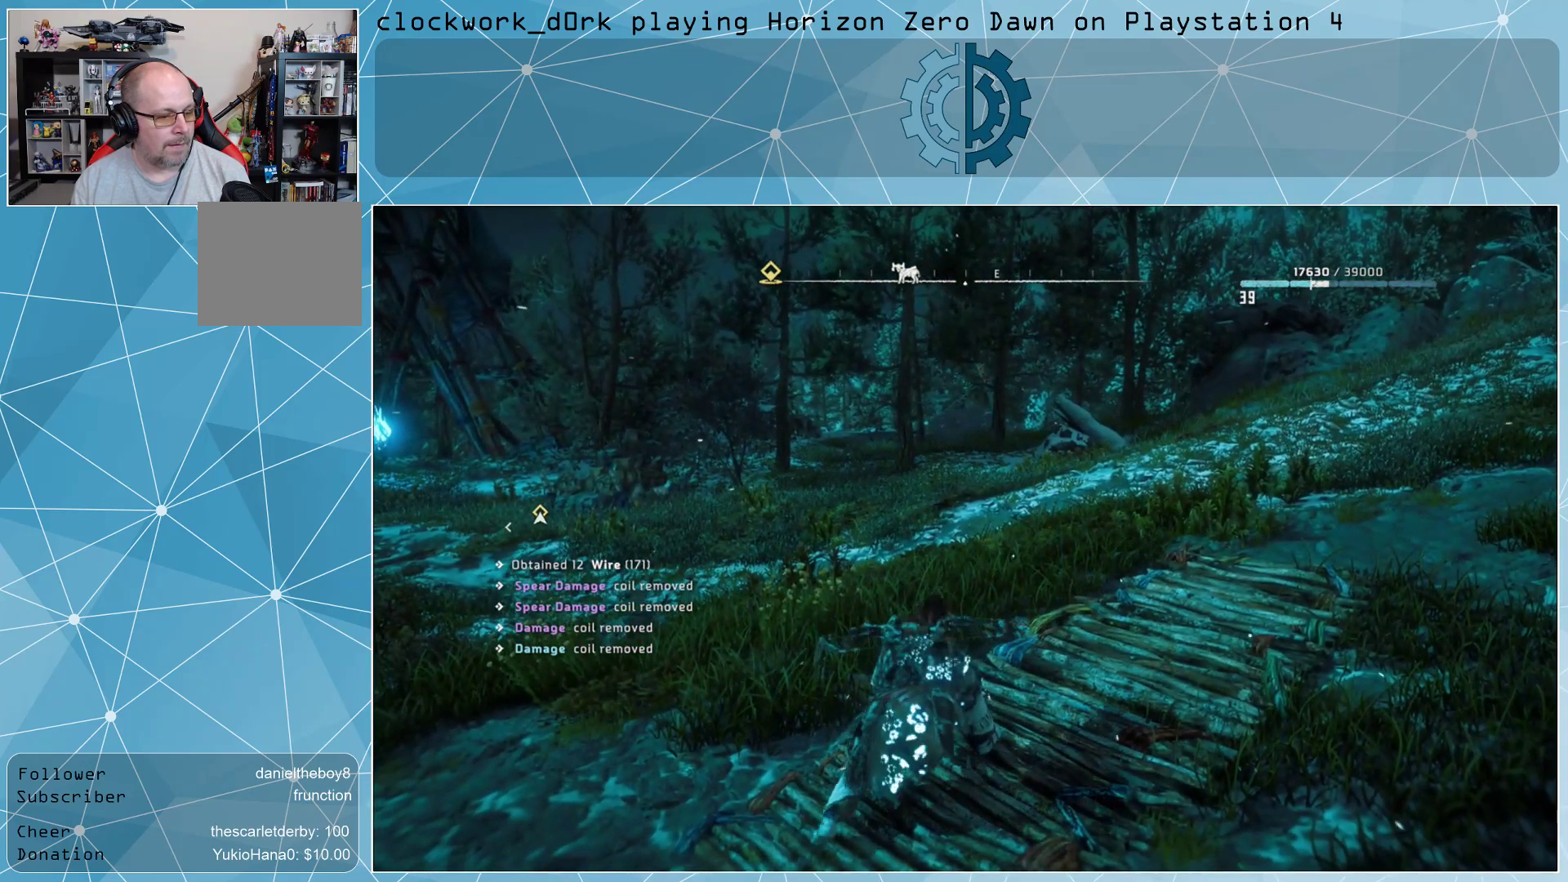
{"buttons": [], "left_stick": "center", "right_stick": "center", "events": []}
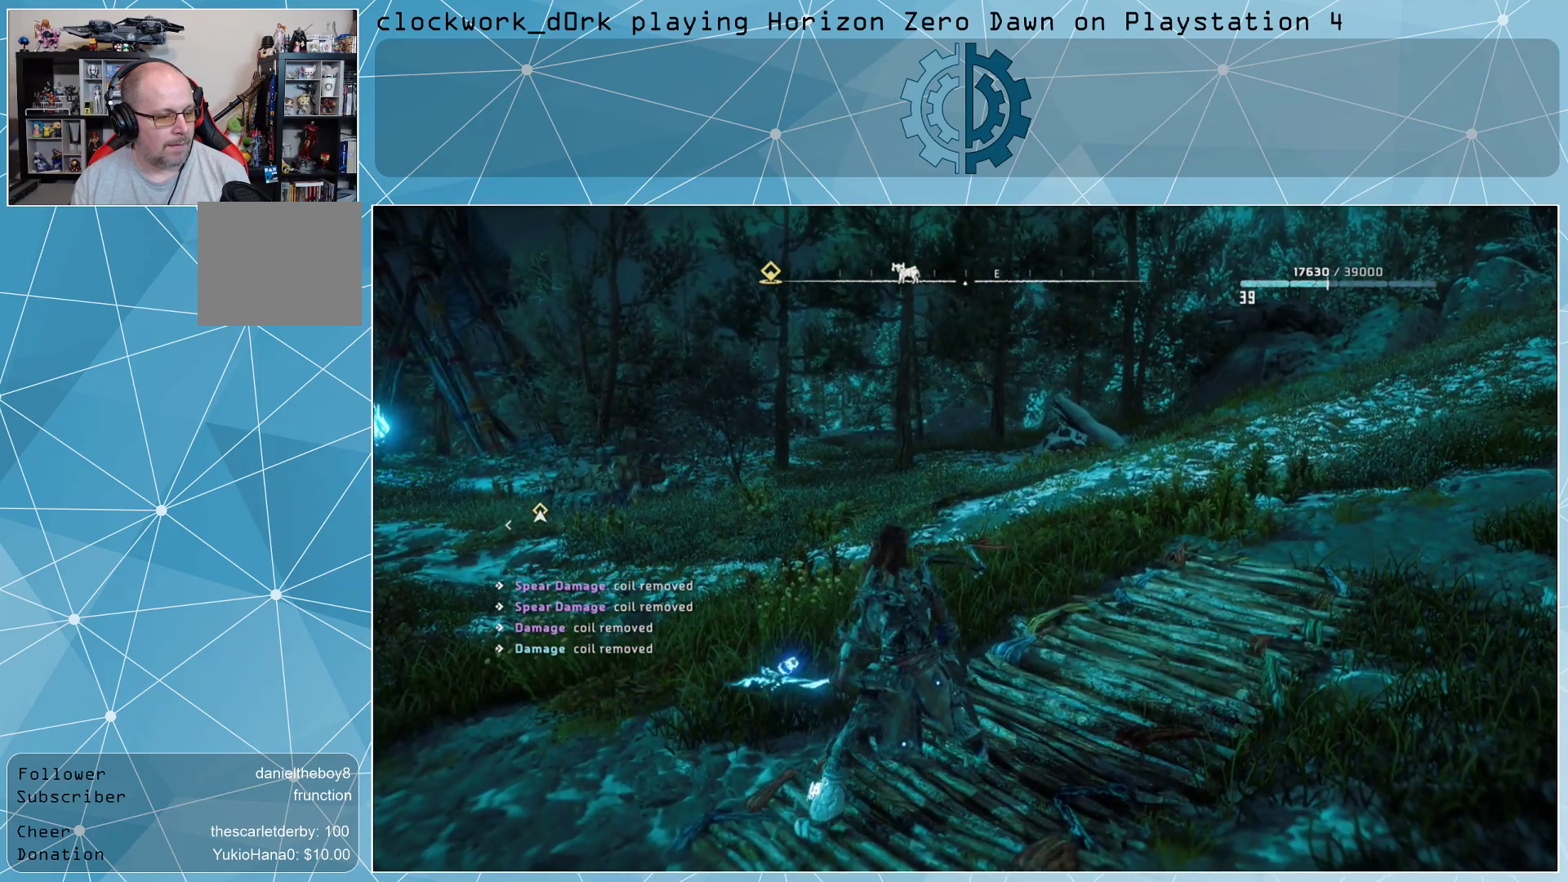
{"buttons": [], "left_stick": "center", "right_stick": "center", "events": []}
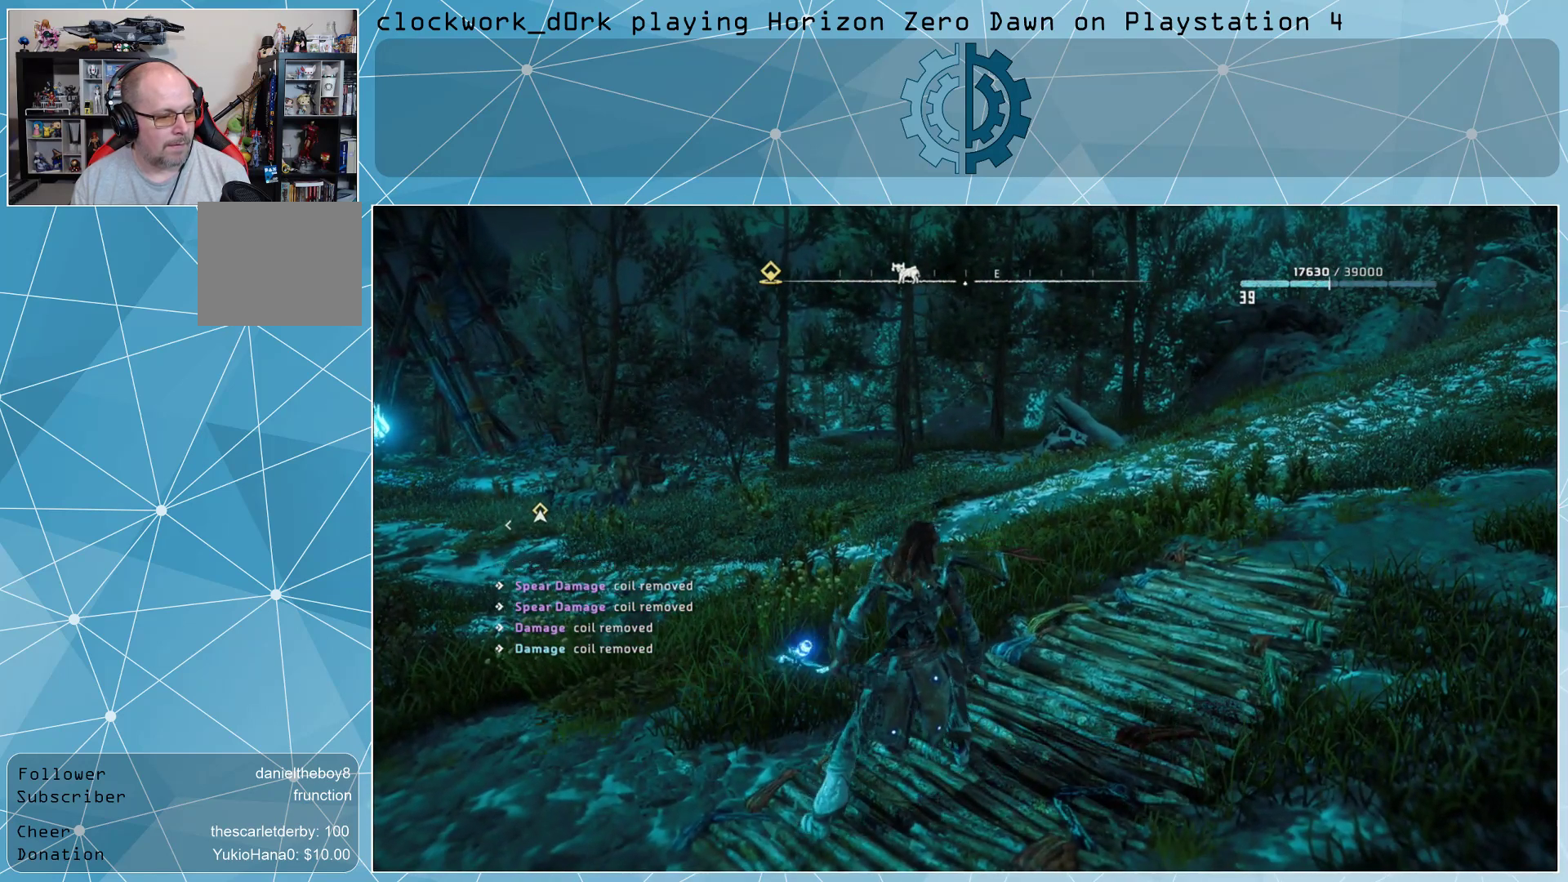
{"buttons": [], "left_stick": "center", "right_stick": "center", "events": []}
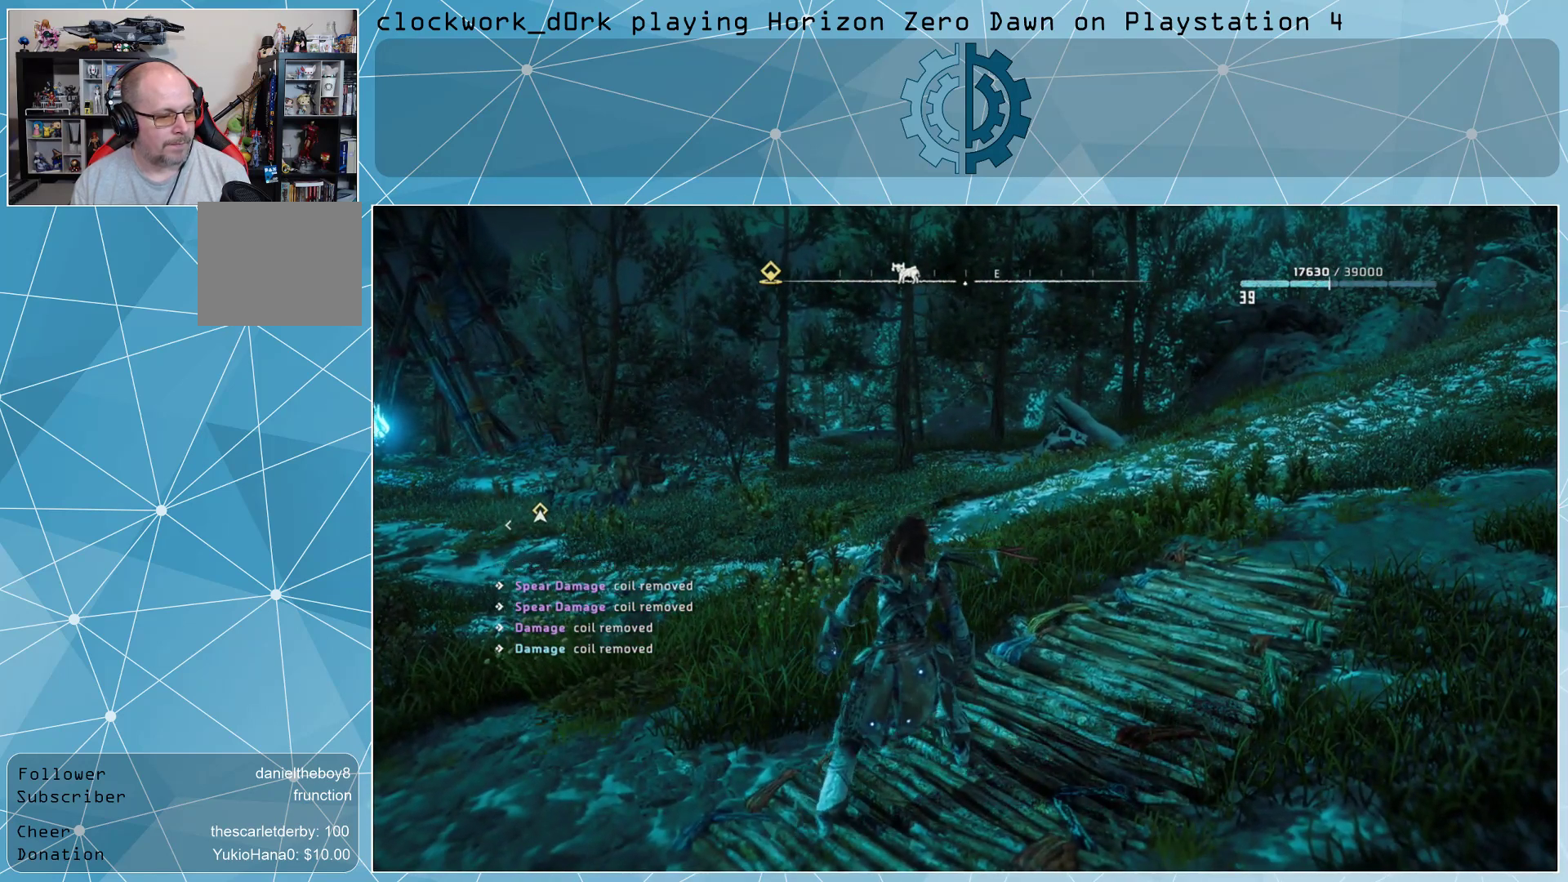
{"buttons": [], "left_stick": "center", "right_stick": "center", "events": [[100, "right_stick", "left"], [267, "right_stick", "center"]]}
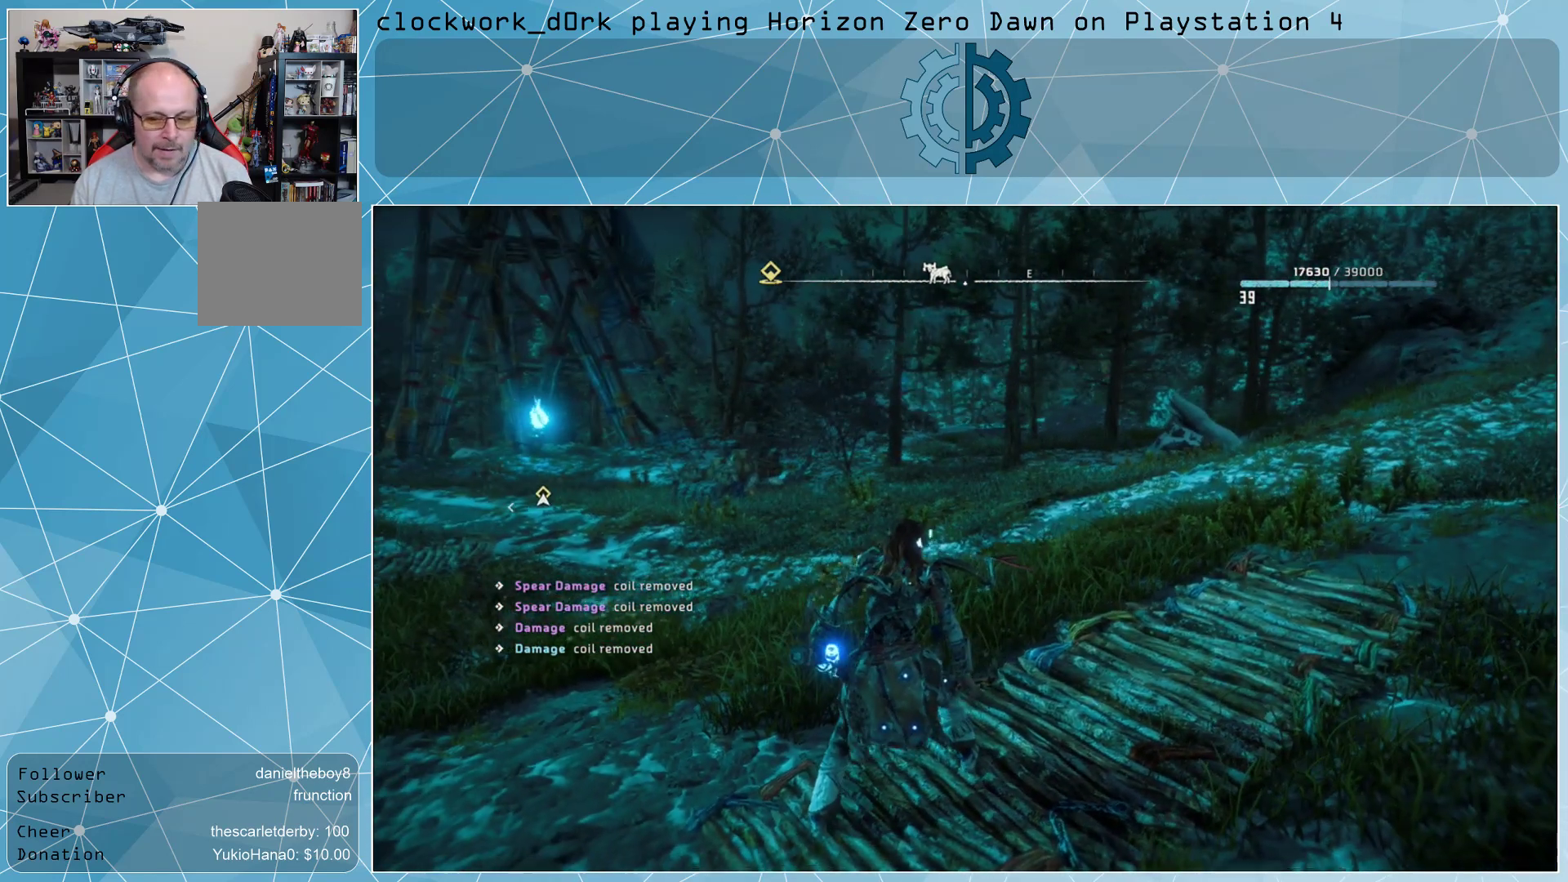
{"buttons": [], "left_stick": "center", "right_stick": "center", "events": []}
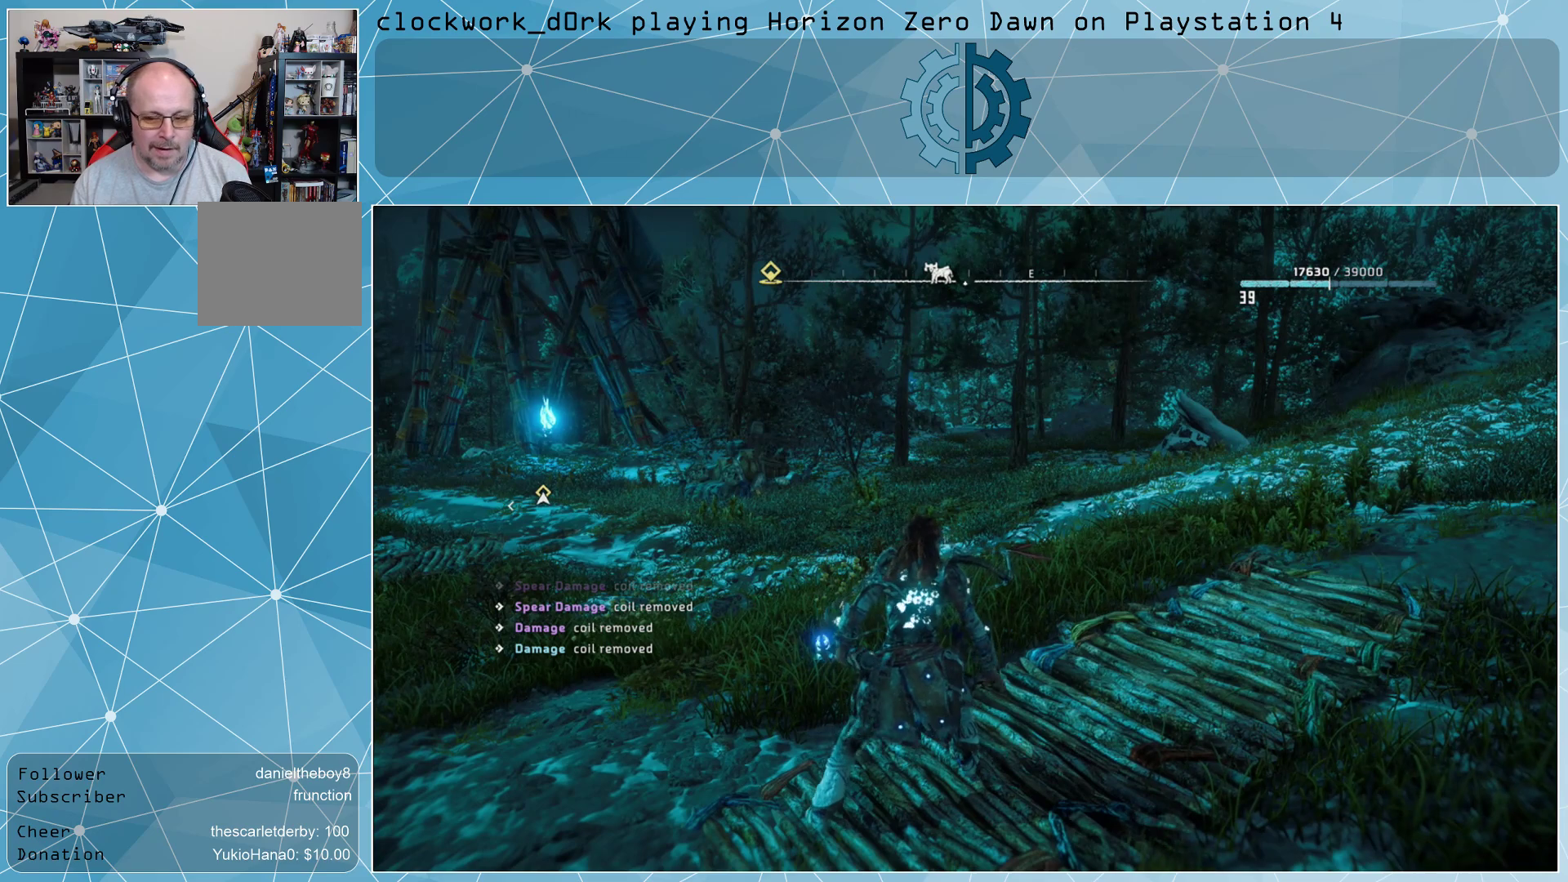
{"buttons": [], "left_stick": "center", "right_stick": "center", "events": []}
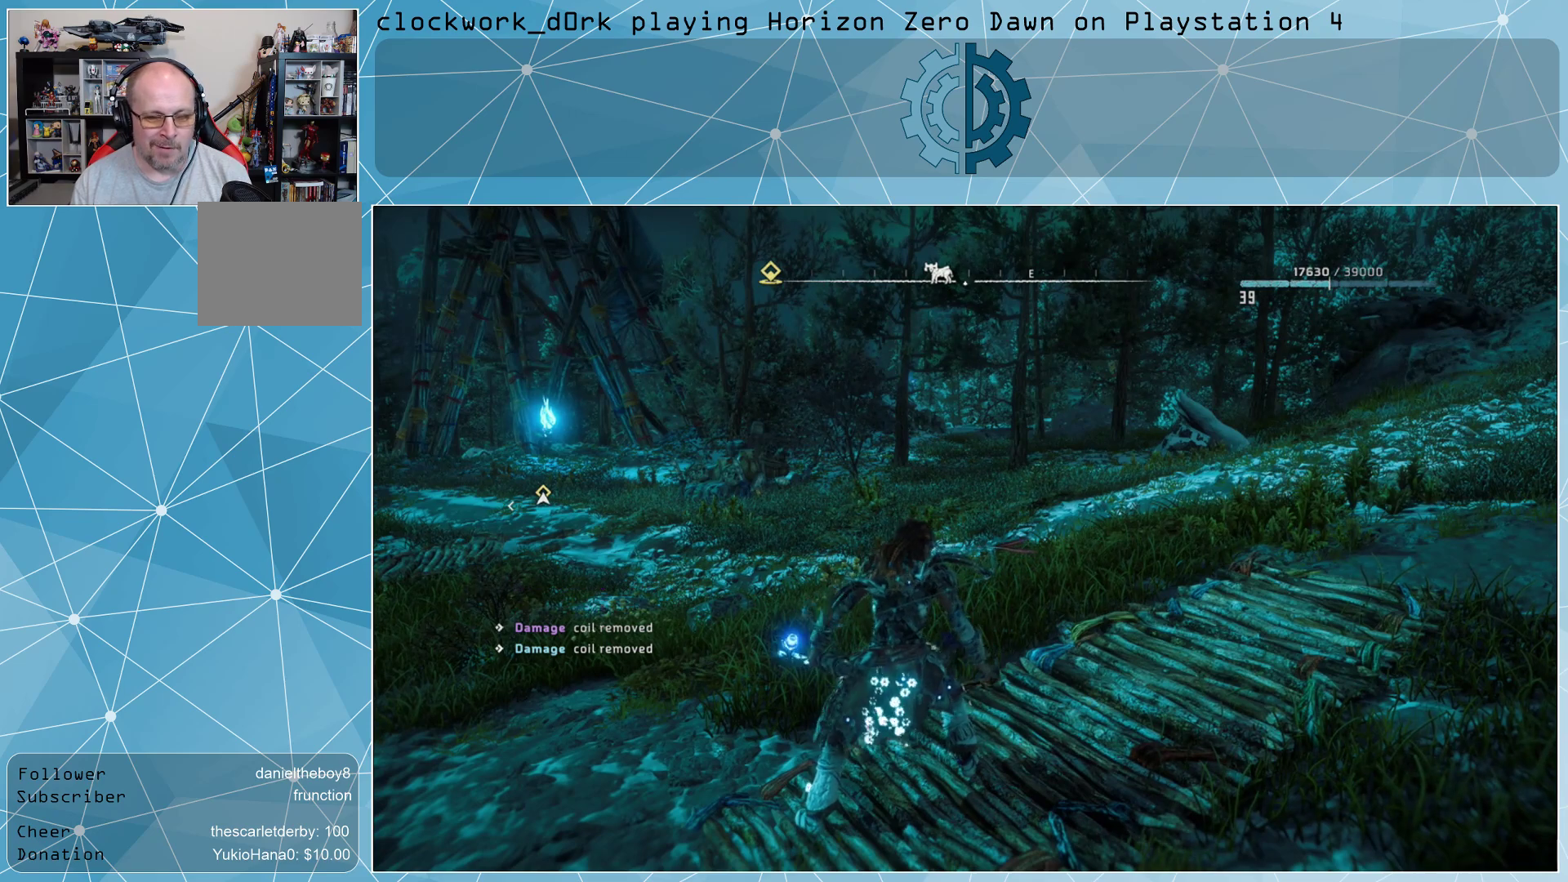
{"buttons": [], "left_stick": "center", "right_stick": "center", "events": []}
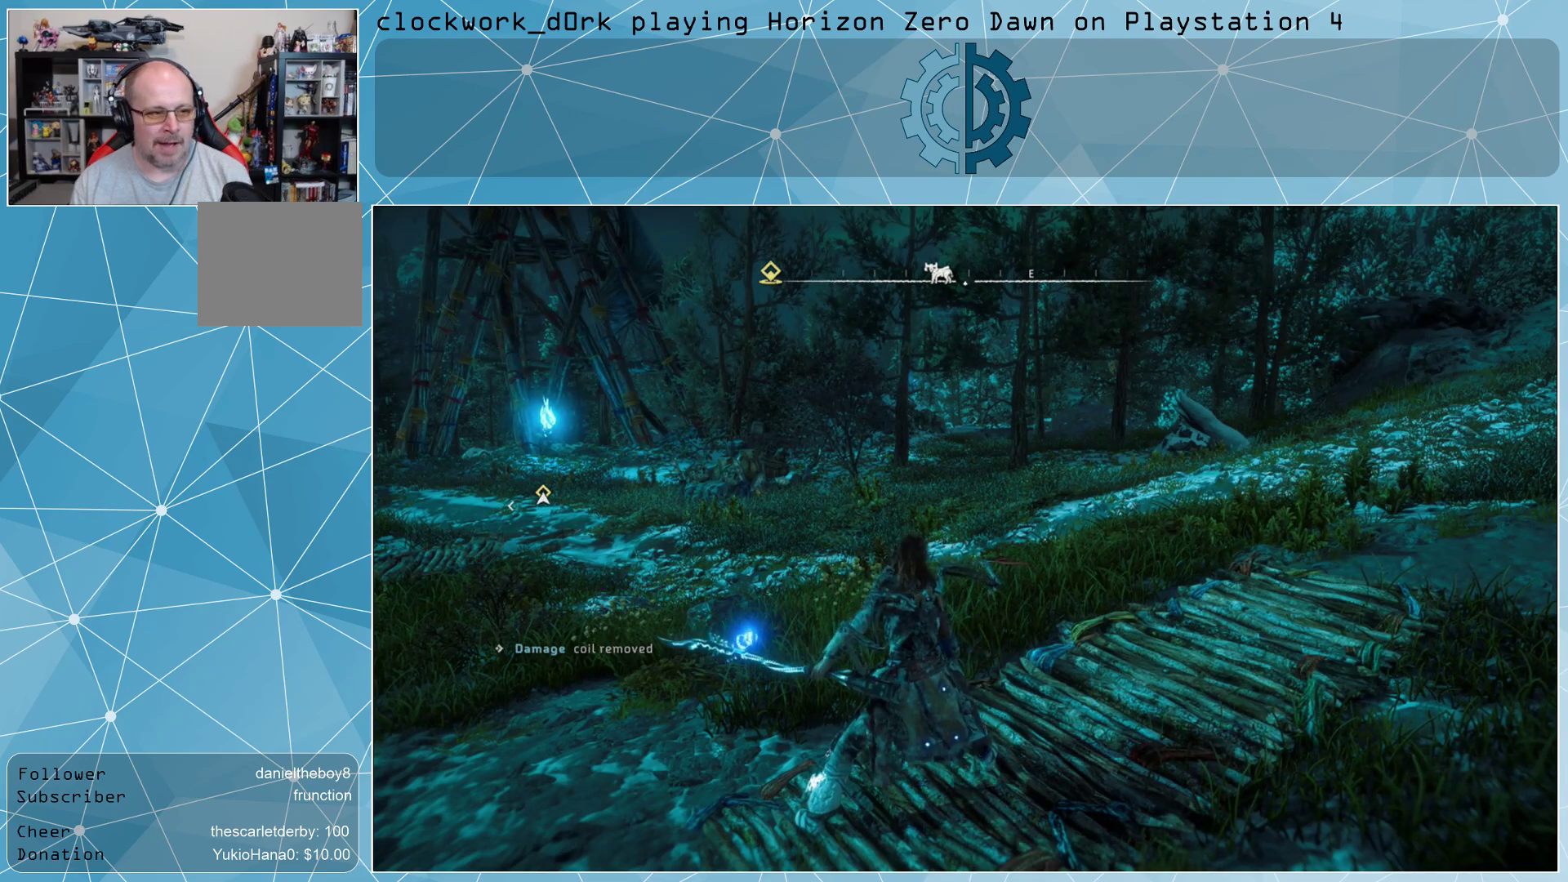
{"buttons": [], "left_stick": "center", "right_stick": "center", "events": []}
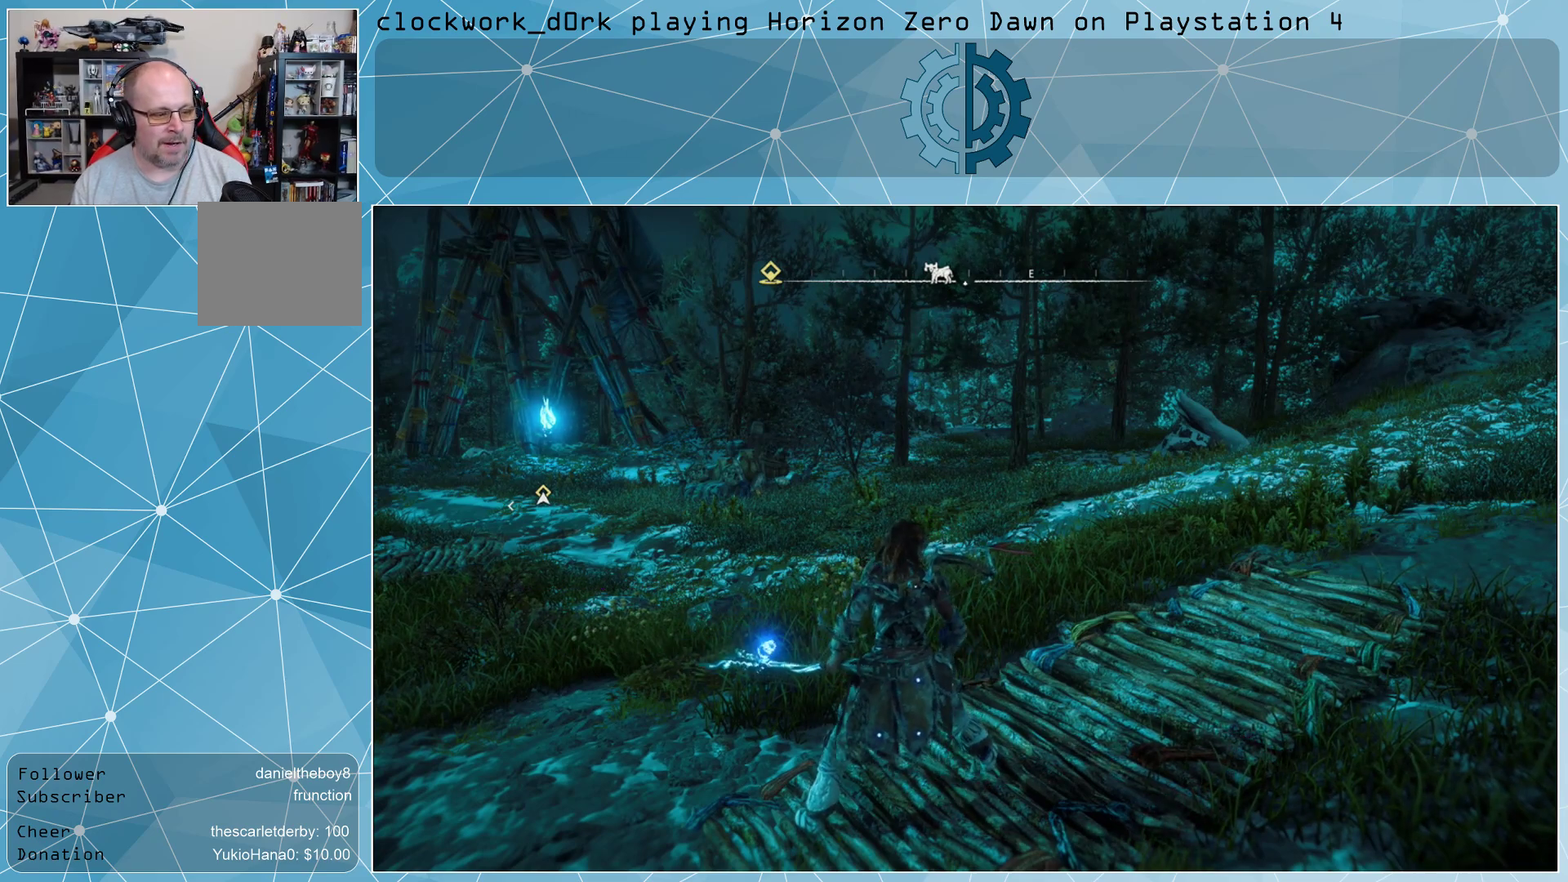
{"buttons": [], "left_stick": "center", "right_stick": "right", "events": [[400, "right_stick", "right"]]}
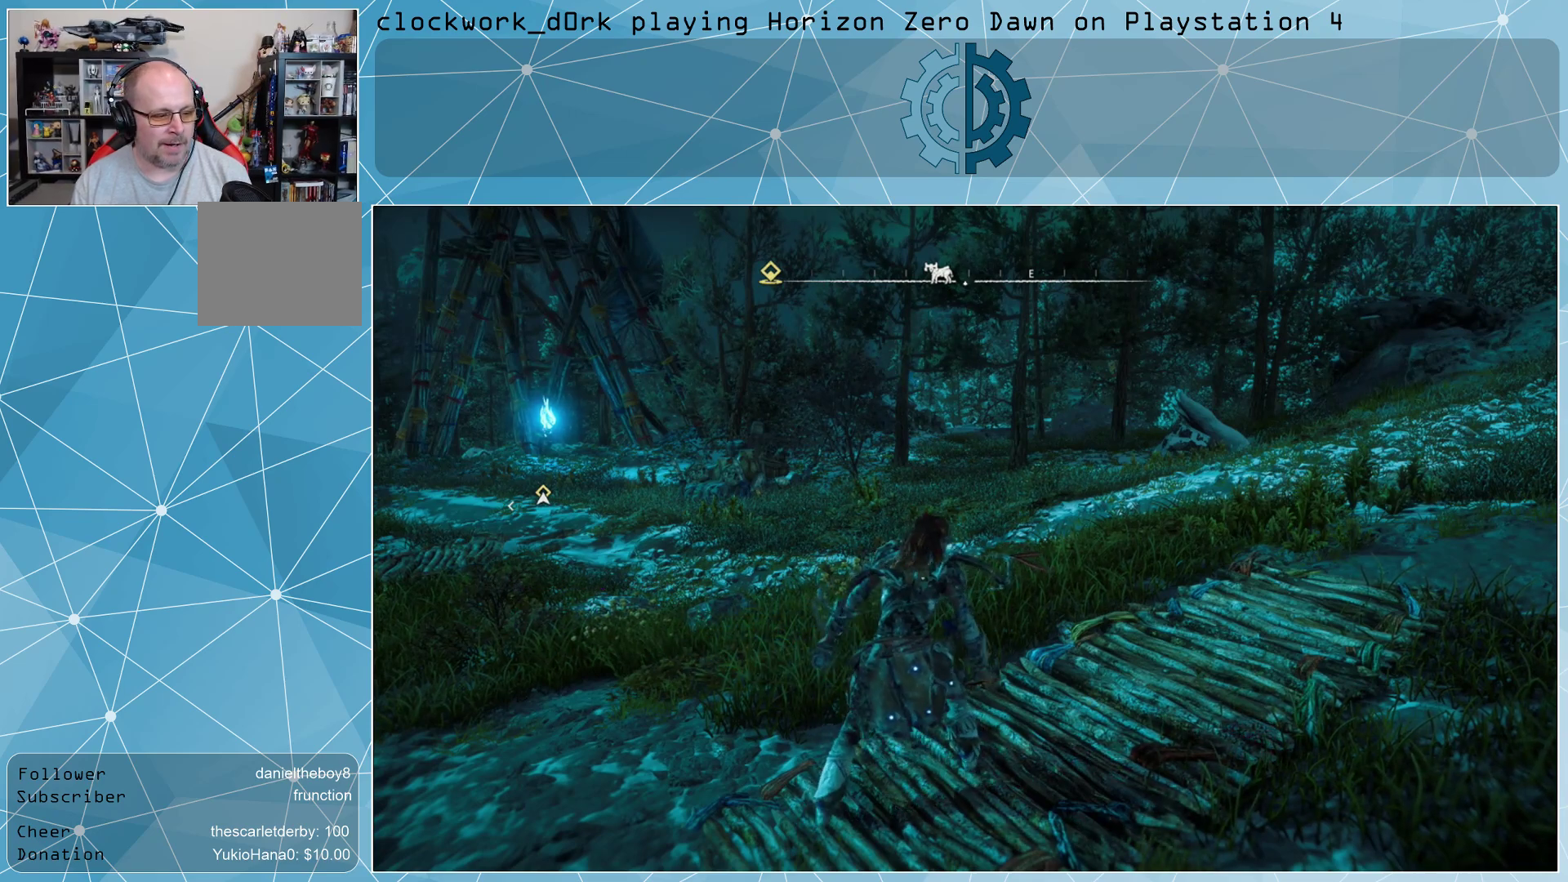
{"buttons": [], "left_stick": "center", "right_stick": "right", "events": []}
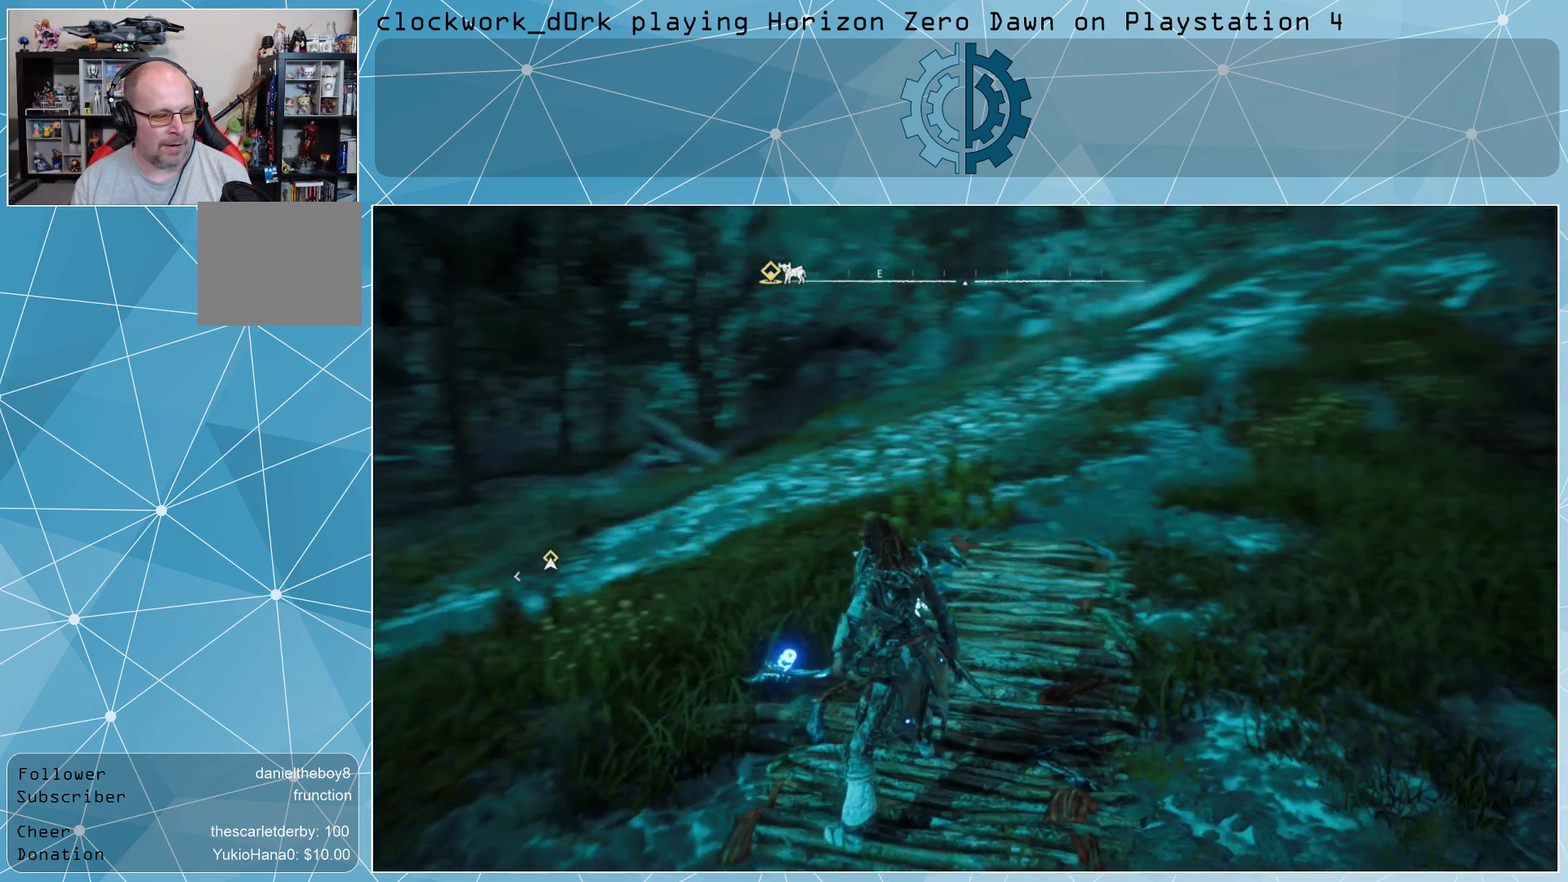
{"buttons": [], "left_stick": "center", "right_stick": "center", "events": [[67, "right_stick", "up-right"], [233, "right_stick", "center"]]}